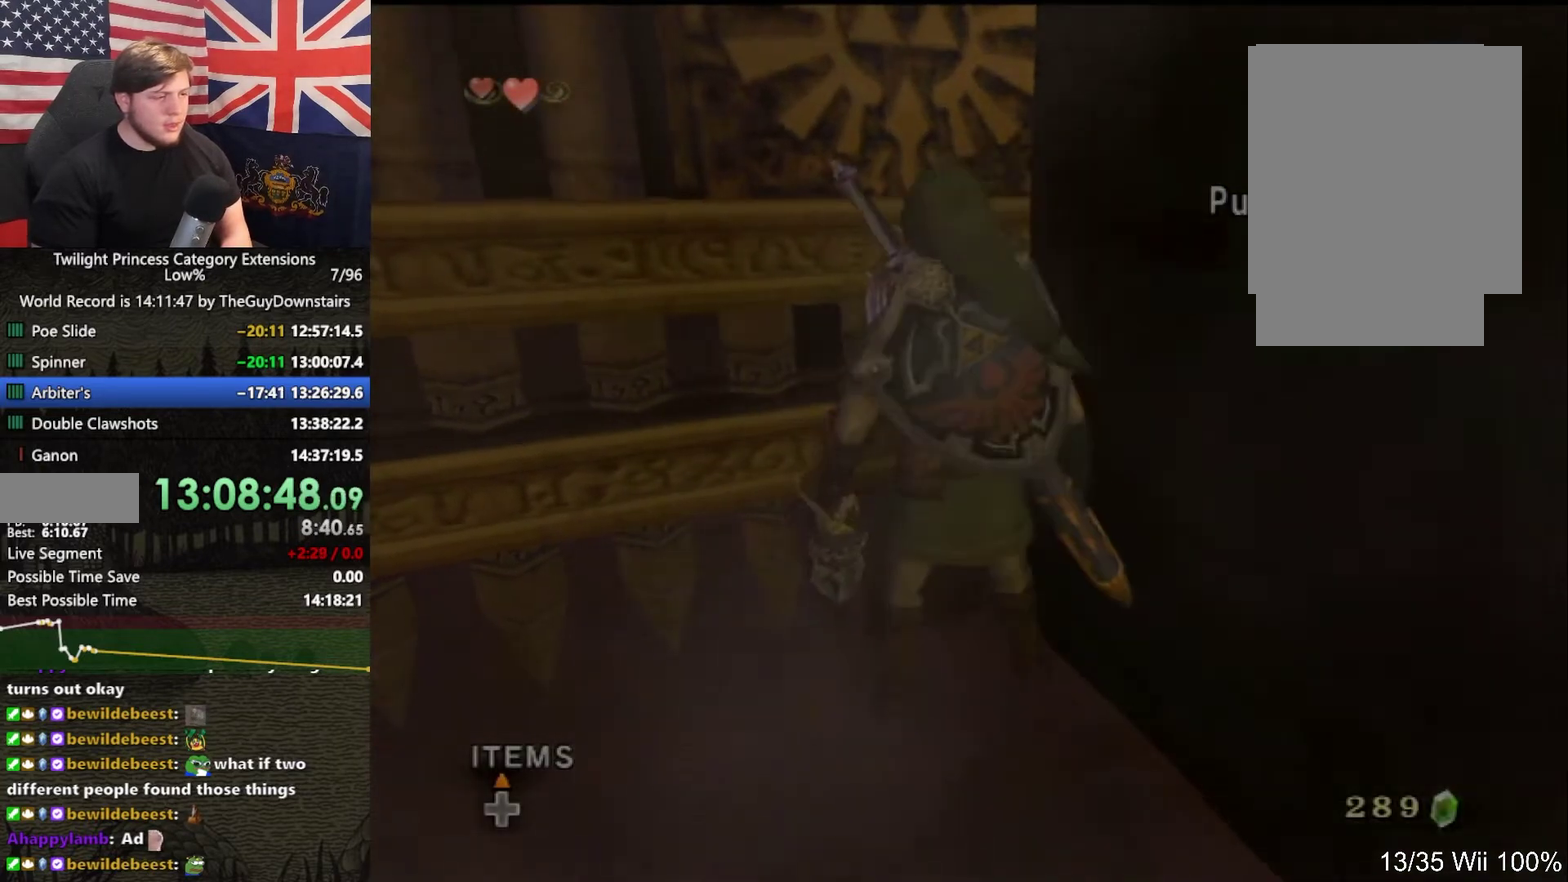
Gameplay with a controller (Nintendo layout); each line is a JSON object with the inputs held at the frame after it. "events" lists button and stick changes between this image and that frame as [ms after this image, input, new state], when the widget could be followed in between. This overlay highlights the sticks when they move; stick clicks (L3 R3) are not distinguishable. Not read: L3 R3.
{"buttons": ["L1"], "left_stick": "center", "right_stick": "center", "events": [[100, "L1", "up"], [467, "L1", "down"]]}
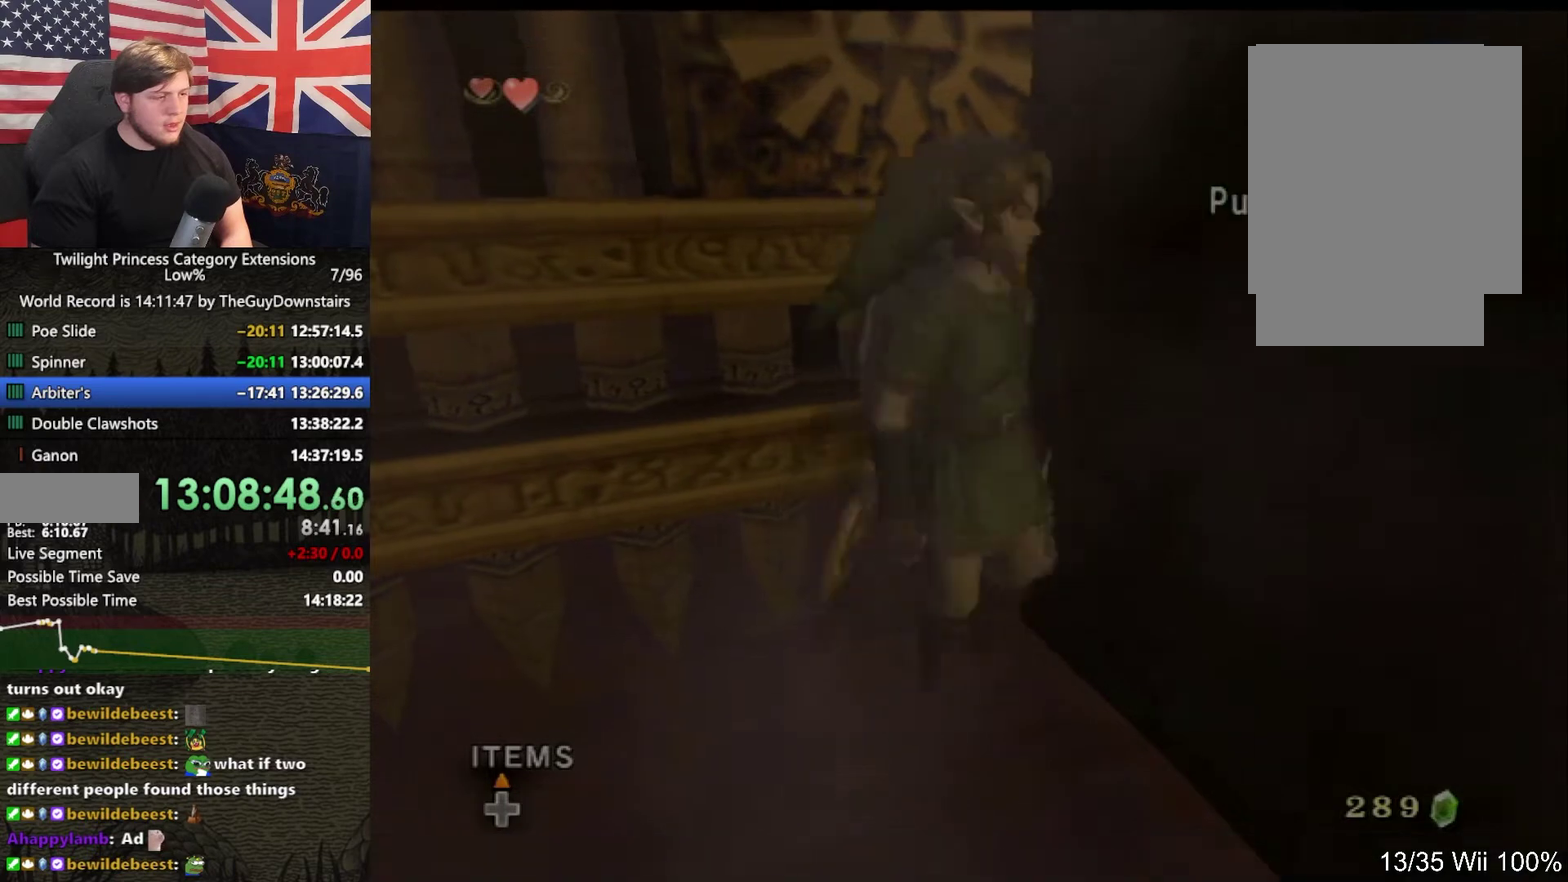
{"buttons": ["L1"], "left_stick": "center", "right_stick": "center", "events": [[233, "left_stick", "down"], [267, "A", "down"], [333, "A", "up"], [367, "B", "down"], [367, "left_stick", "center"], [433, "B", "up"]]}
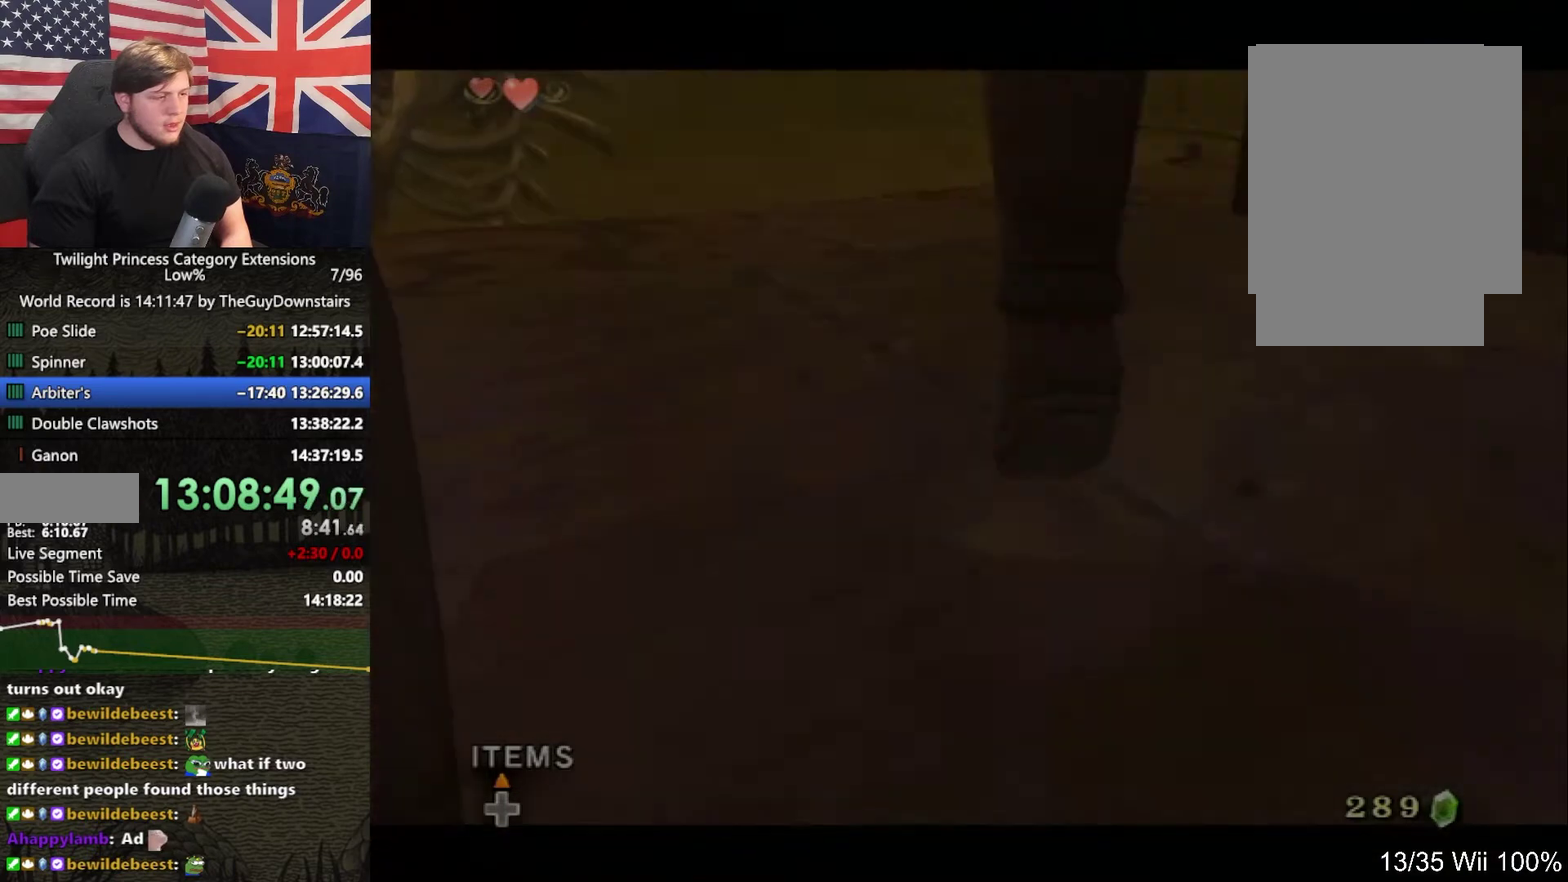
{"buttons": ["L1"], "left_stick": "center", "right_stick": "center", "events": [[333, "A", "down"], [433, "A", "up"]]}
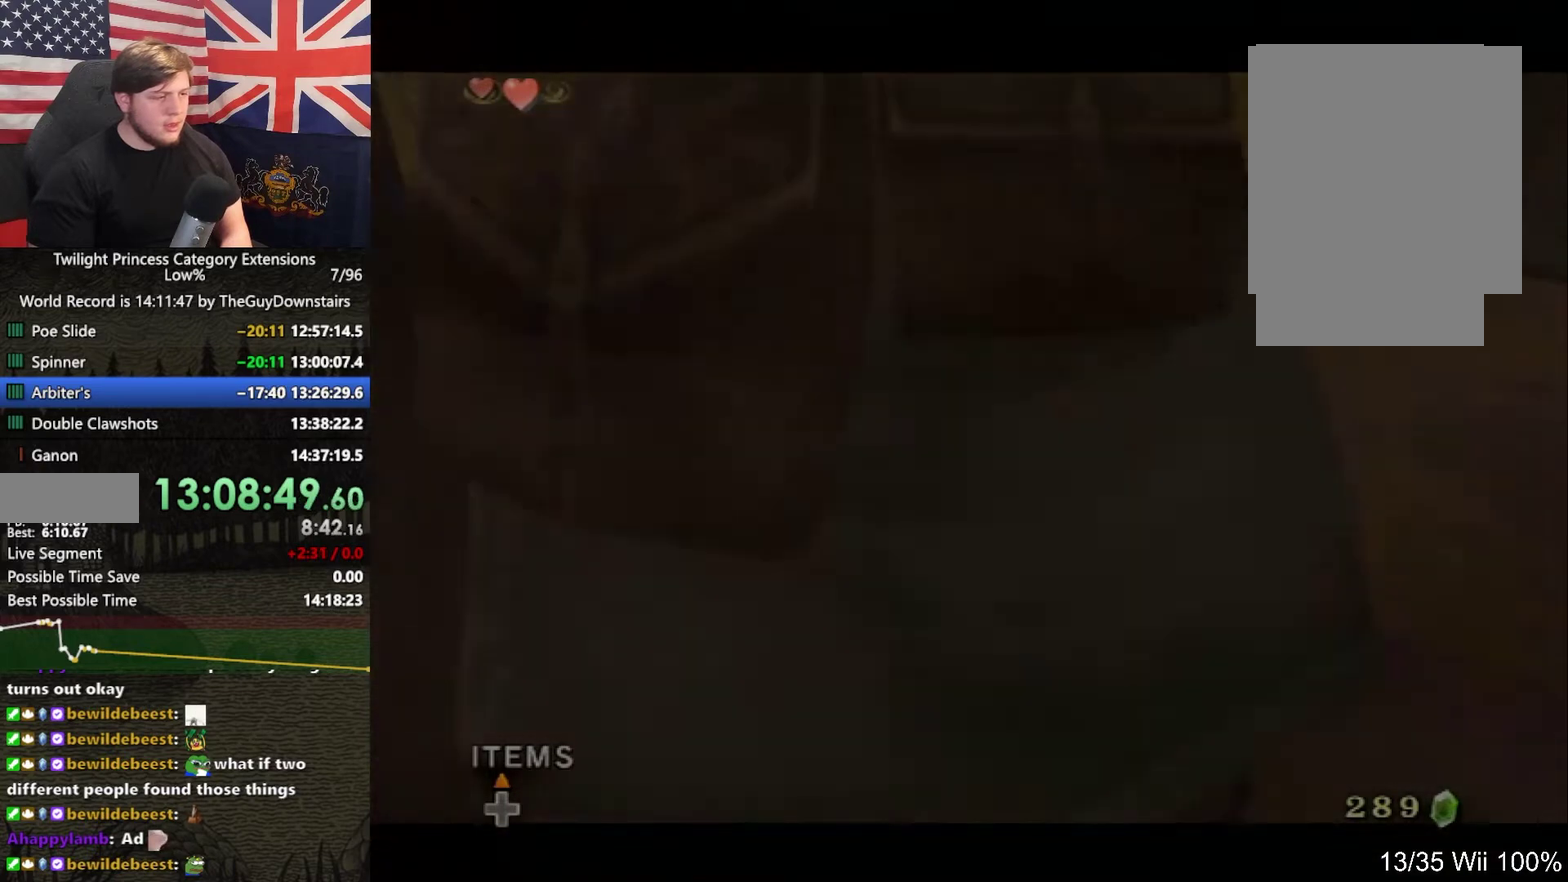
{"buttons": ["L1"], "left_stick": "center", "right_stick": "center", "events": []}
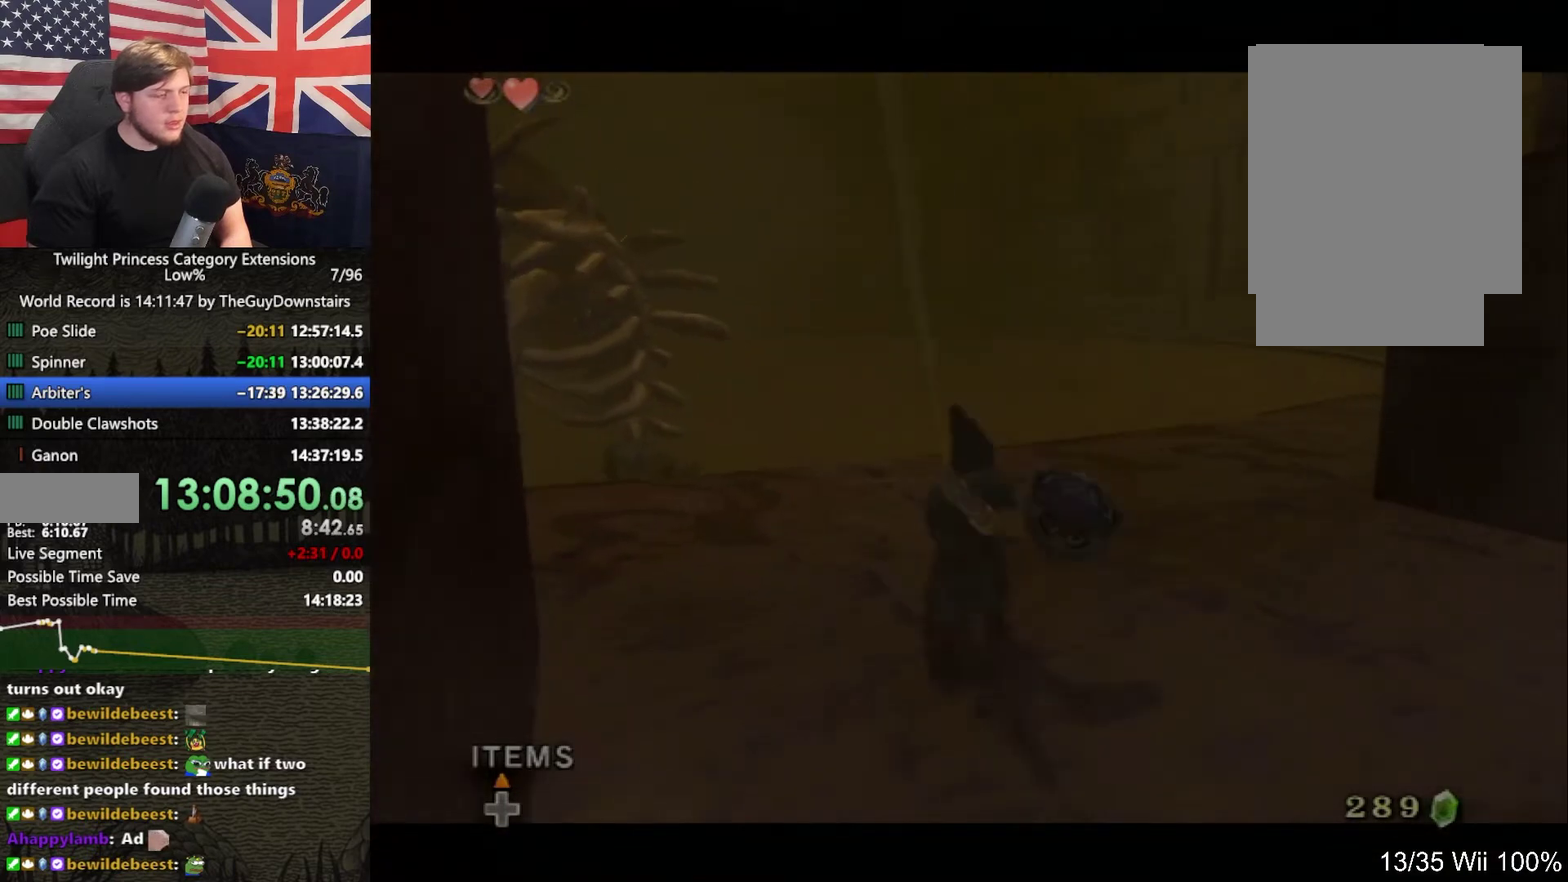
{"buttons": ["L1"], "left_stick": "center", "right_stick": "center", "events": []}
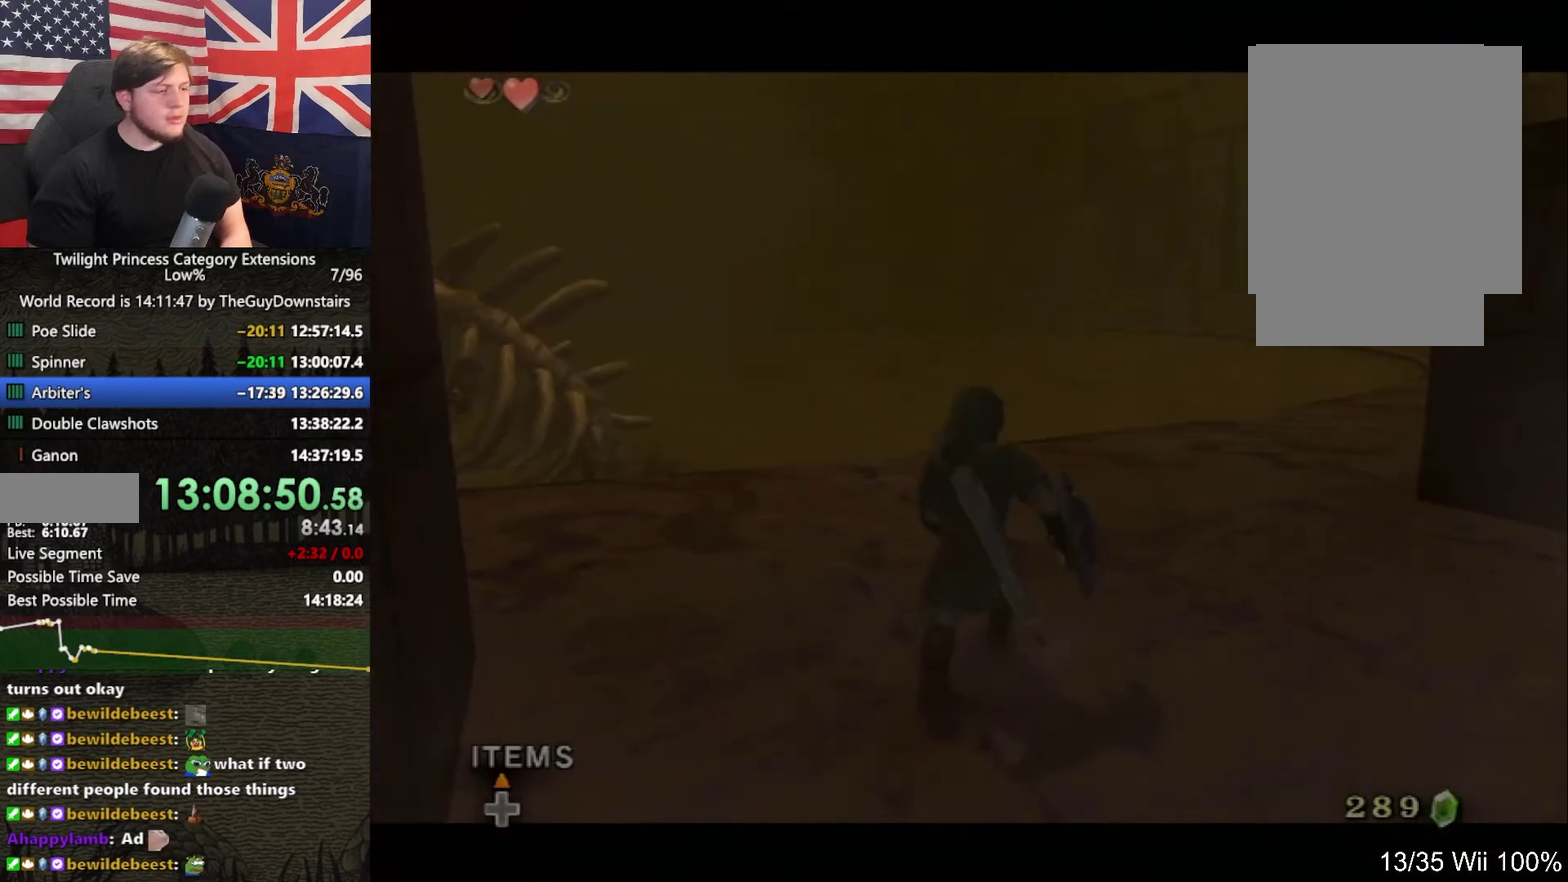
{"buttons": ["L1"], "left_stick": "center", "right_stick": "center", "events": [[333, "A", "down"], [400, "A", "up"]]}
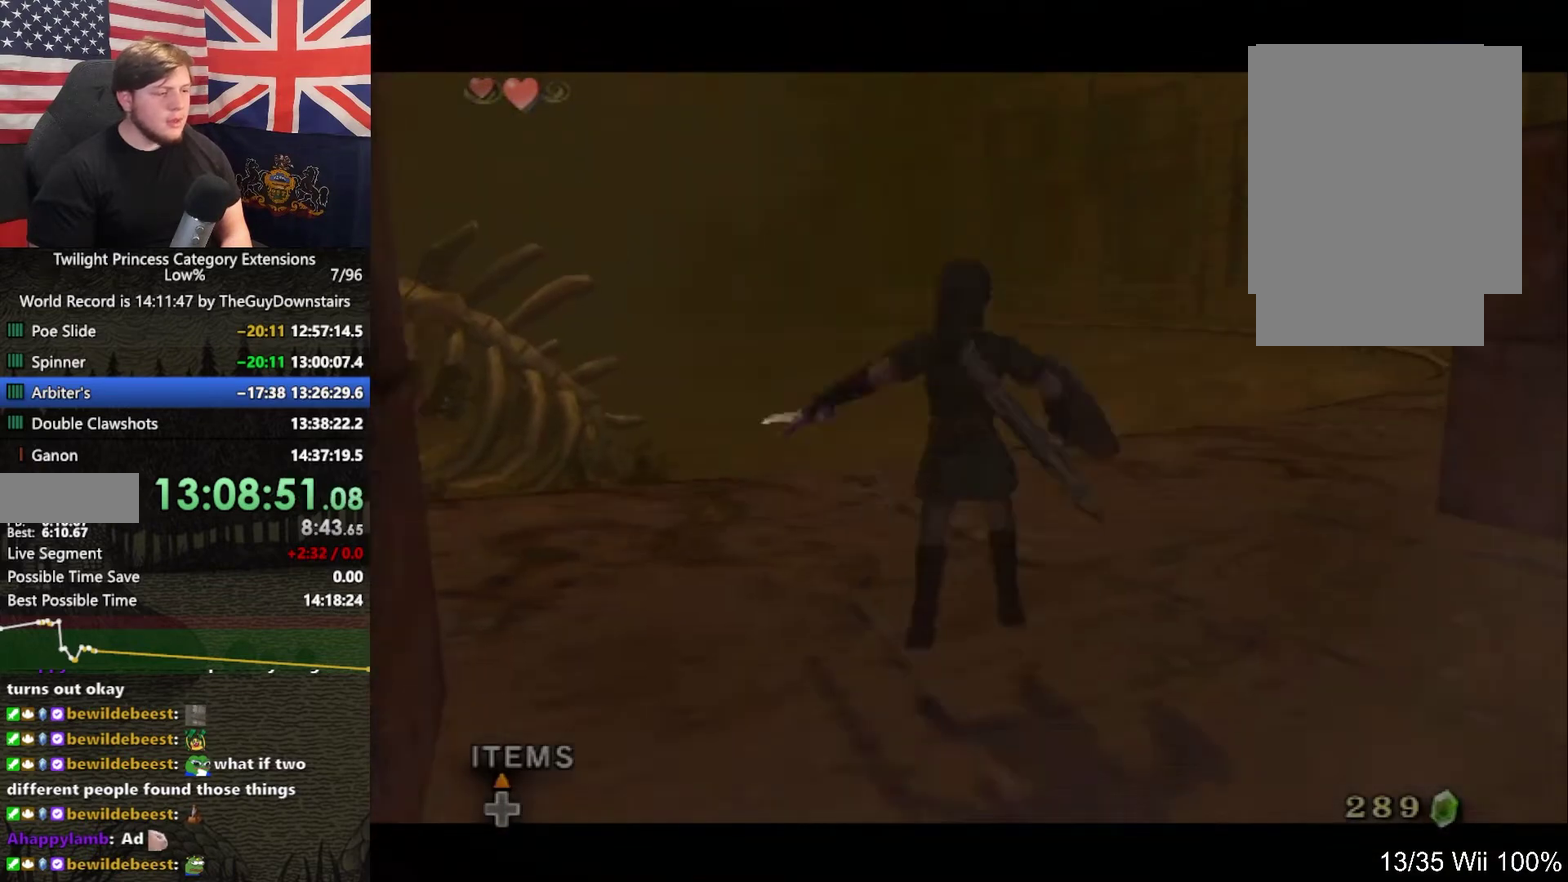
{"buttons": ["L1"], "left_stick": "center", "right_stick": "center", "events": []}
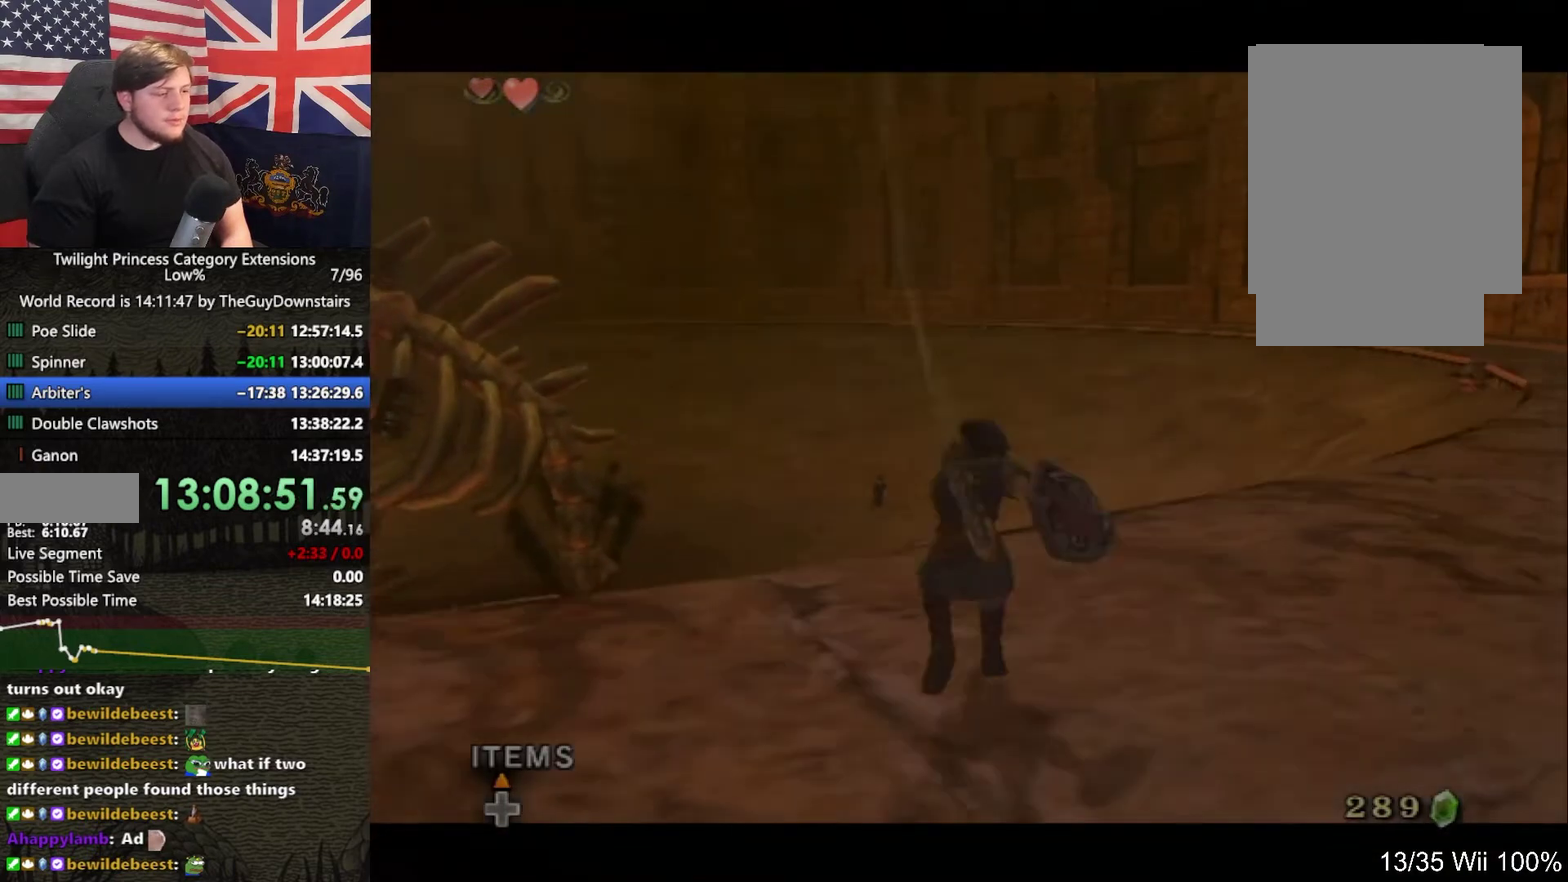
{"buttons": ["L1"], "left_stick": "center", "right_stick": "center", "events": []}
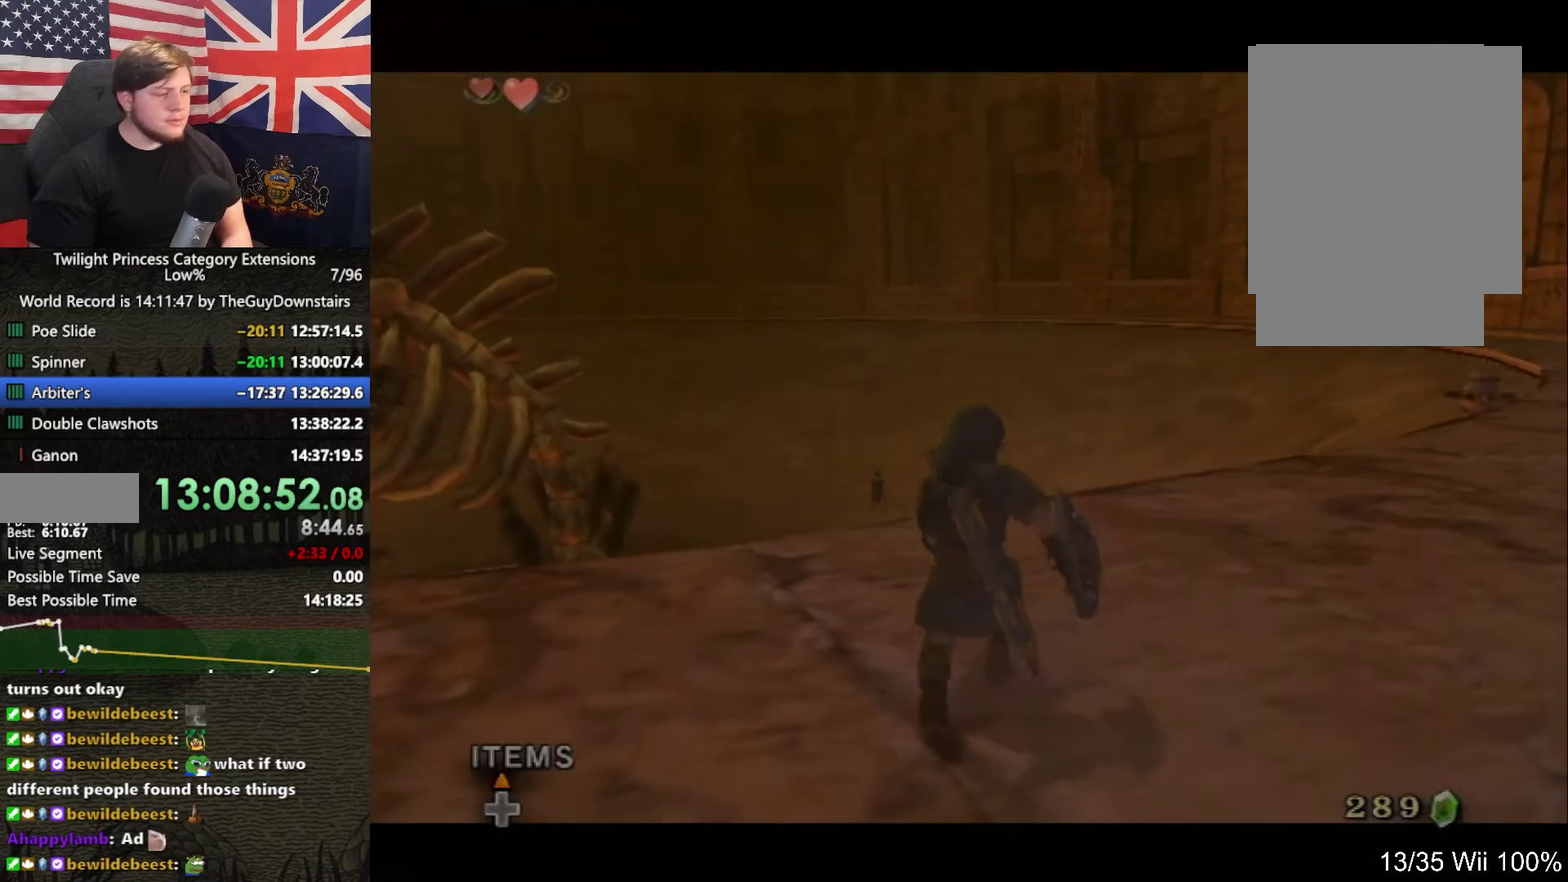
{"buttons": ["B", "L1"], "left_stick": "center", "right_stick": "center", "events": [[467, "B", "down"]]}
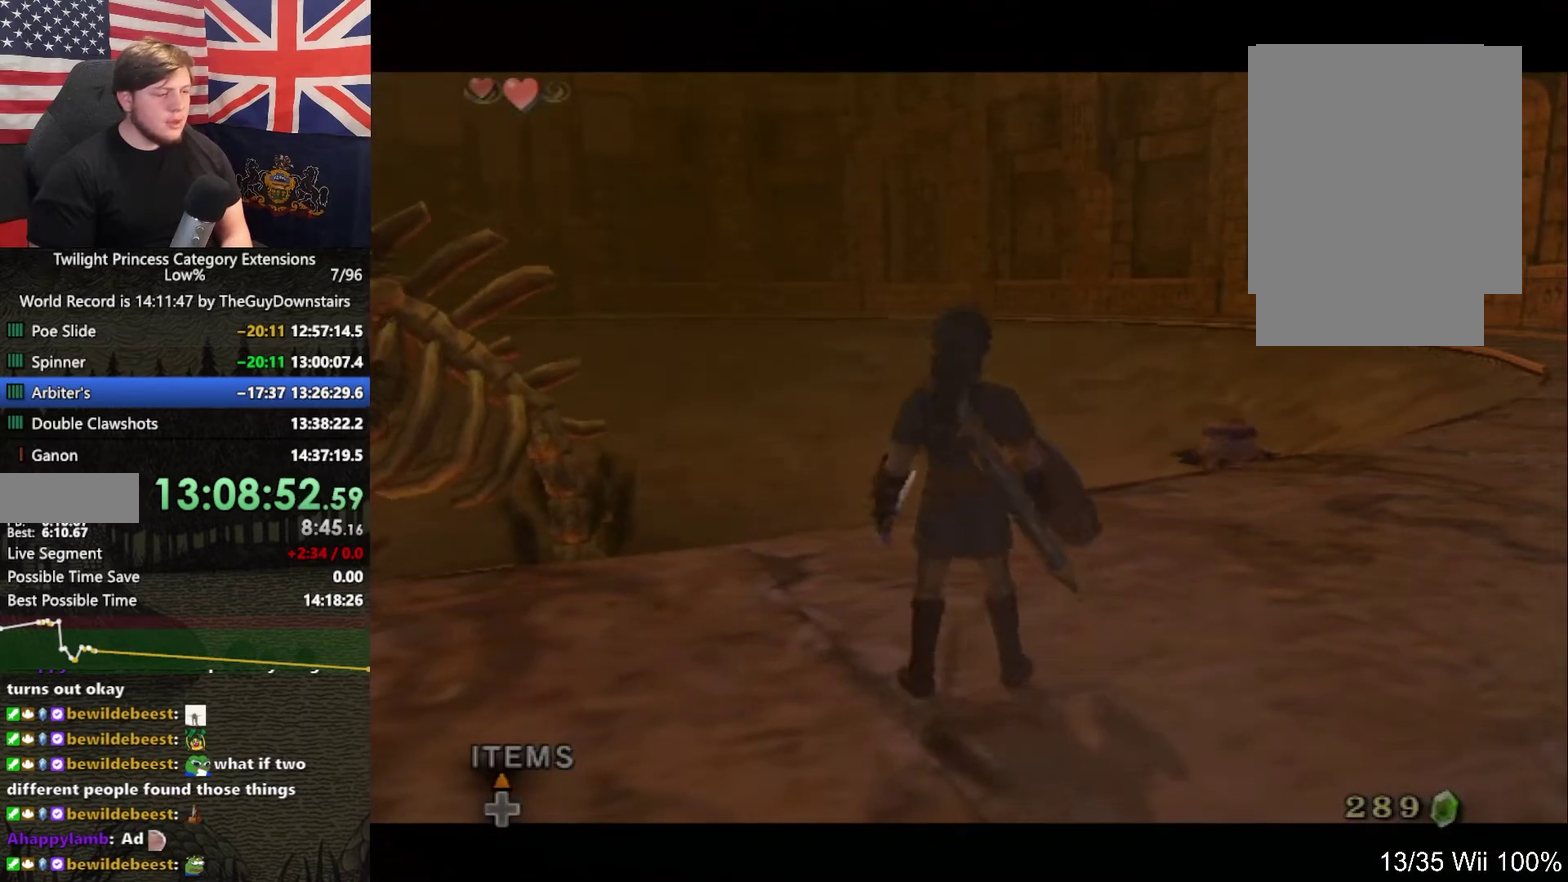
{"buttons": ["B", "L1"], "left_stick": "center", "right_stick": "center", "events": [[33, "B", "up"], [133, "B", "down"], [233, "B", "up"], [300, "B", "down"], [367, "B", "up"], [433, "B", "down"]]}
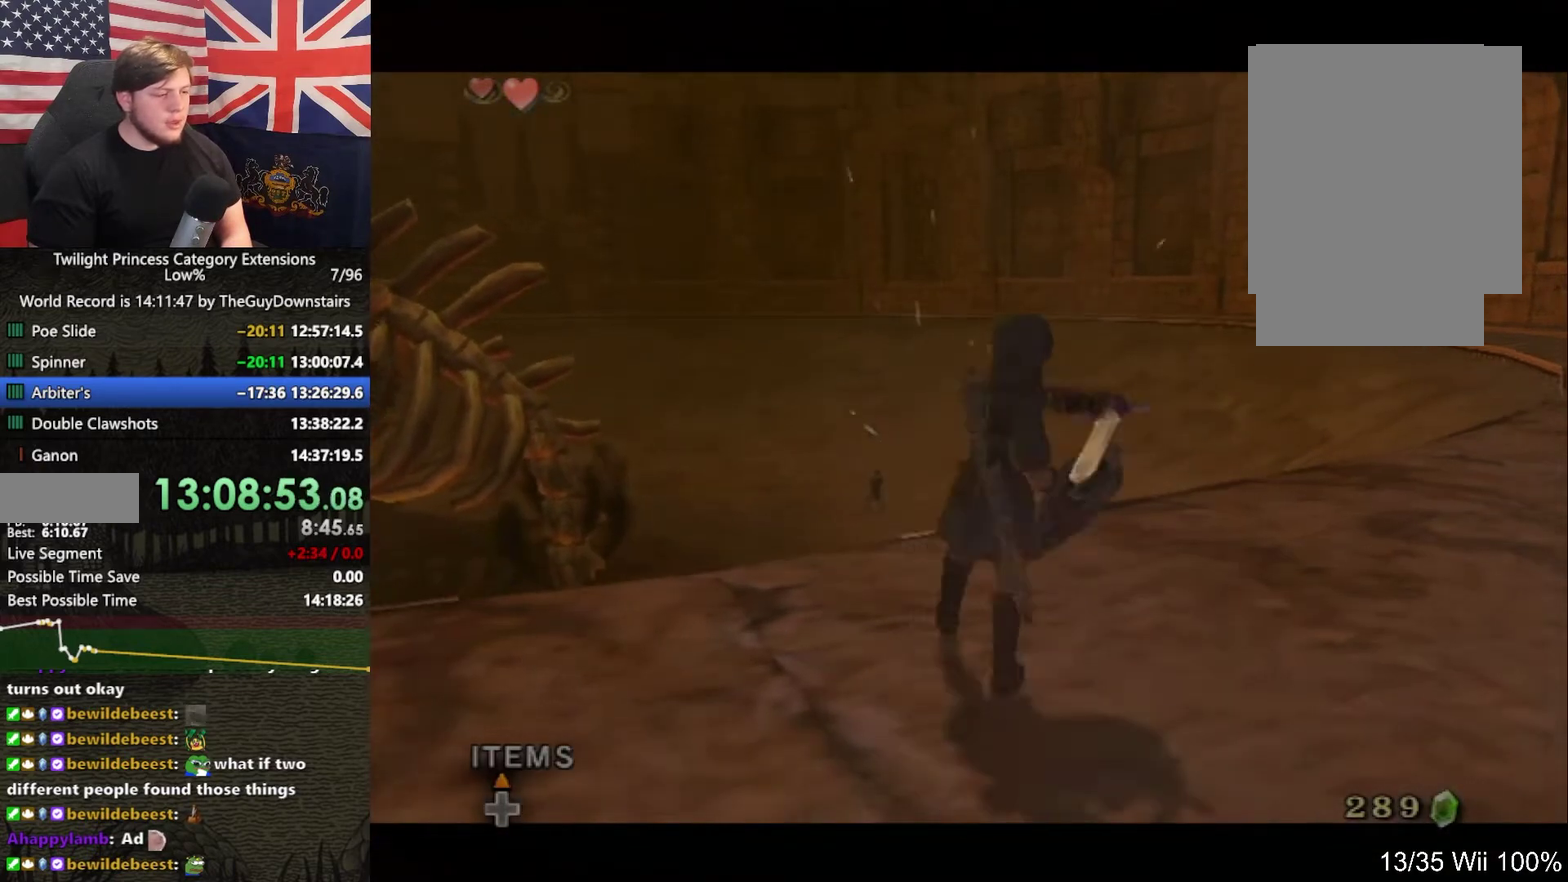
{"buttons": ["B", "L1"], "left_stick": "center", "right_stick": "center", "events": [[67, "B", "up"], [133, "B", "down"], [200, "B", "up"], [300, "B", "down"], [400, "B", "up"], [467, "B", "down"]]}
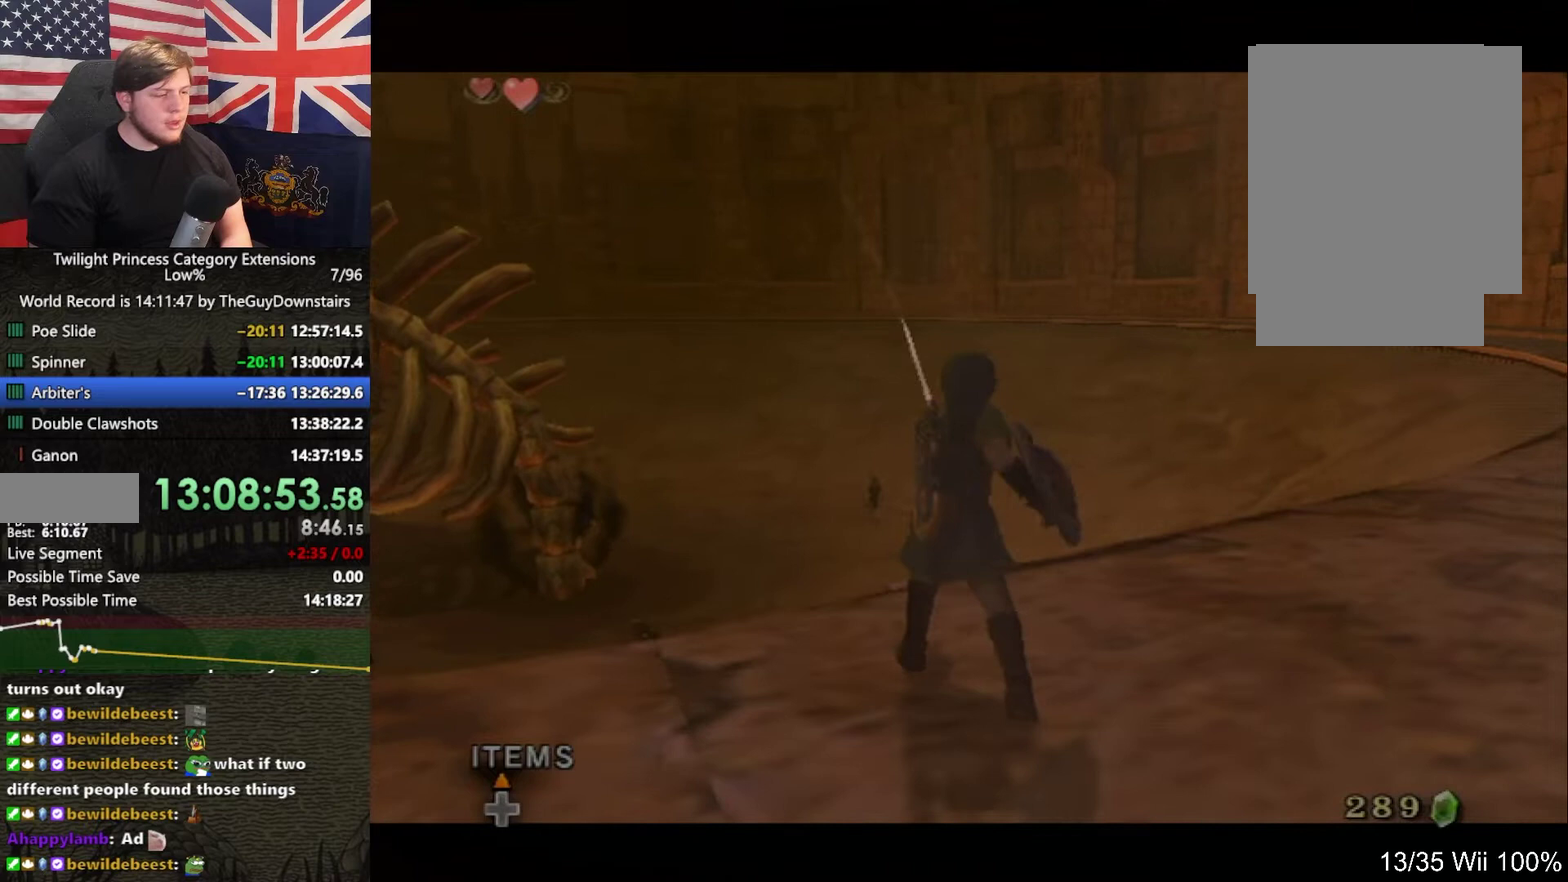
{"buttons": [], "left_stick": "center", "right_stick": "center", "events": [[67, "B", "up"], [67, "left_stick", "down"], [133, "B", "down"], [233, "B", "up"], [300, "B", "down"], [433, "B", "up"], [467, "left_stick", "center"], [500, "L1", "up"]]}
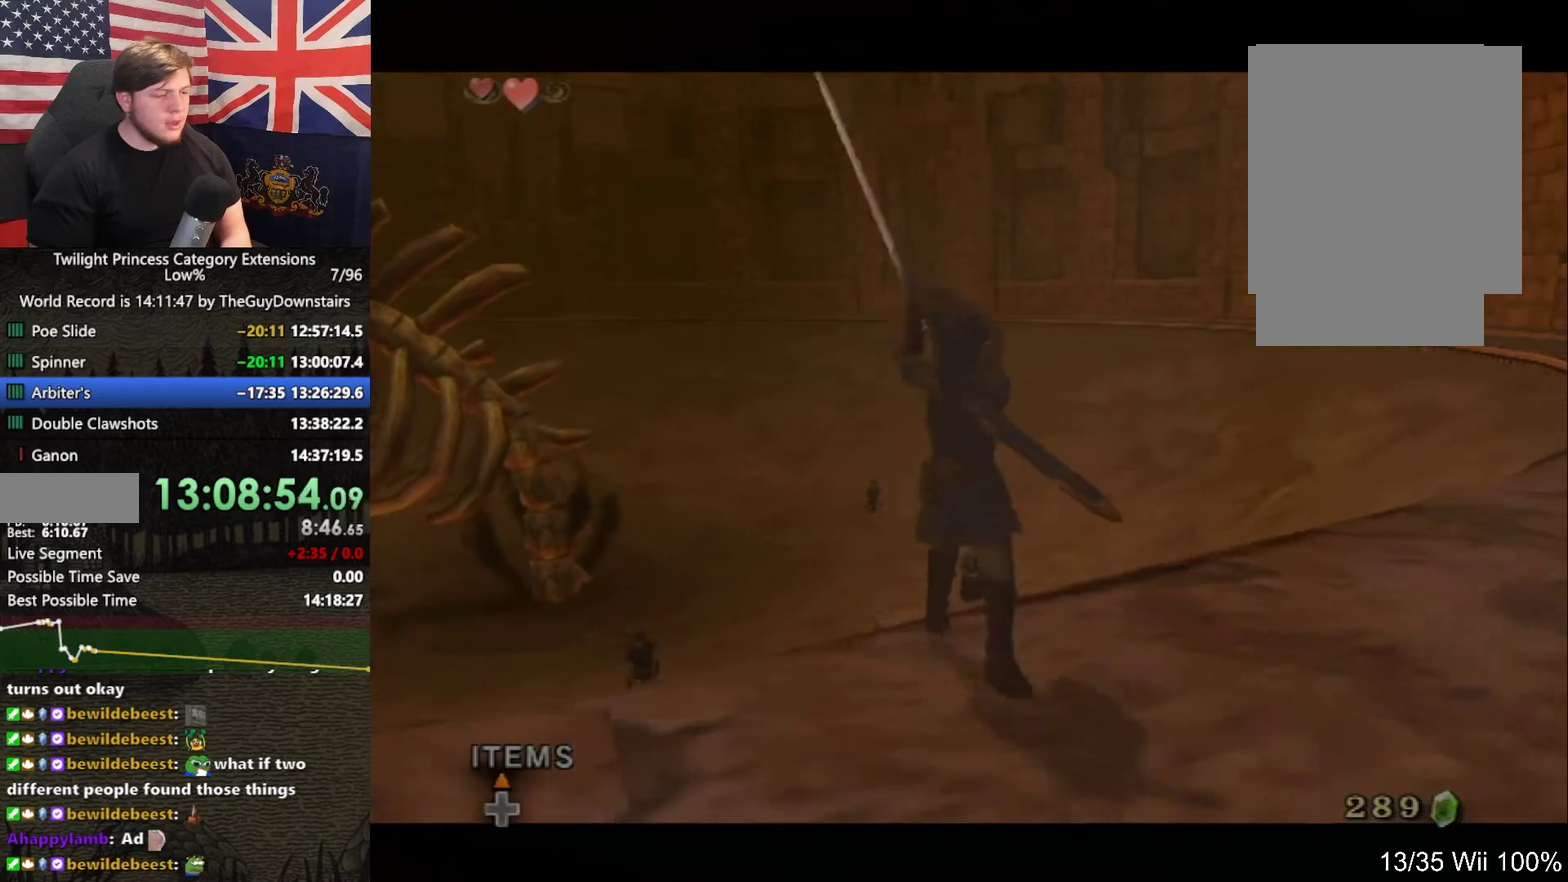
{"buttons": [], "left_stick": "center", "right_stick": "center", "events": []}
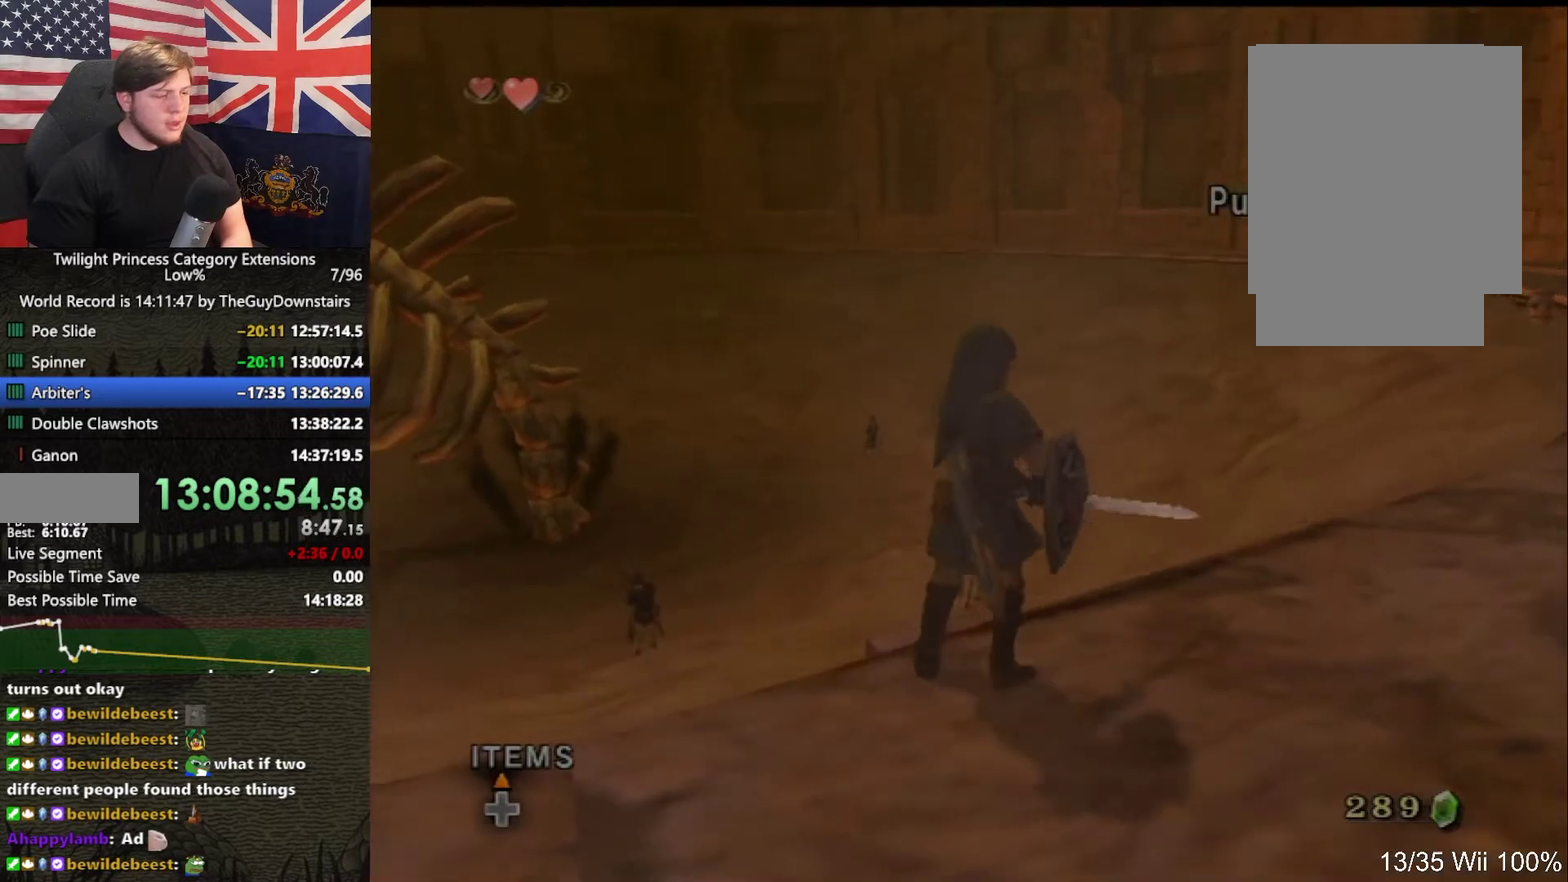
{"buttons": [], "left_stick": "center", "right_stick": "center", "events": [[400, "right_stick", "up"], [500, "right_stick", "center"]]}
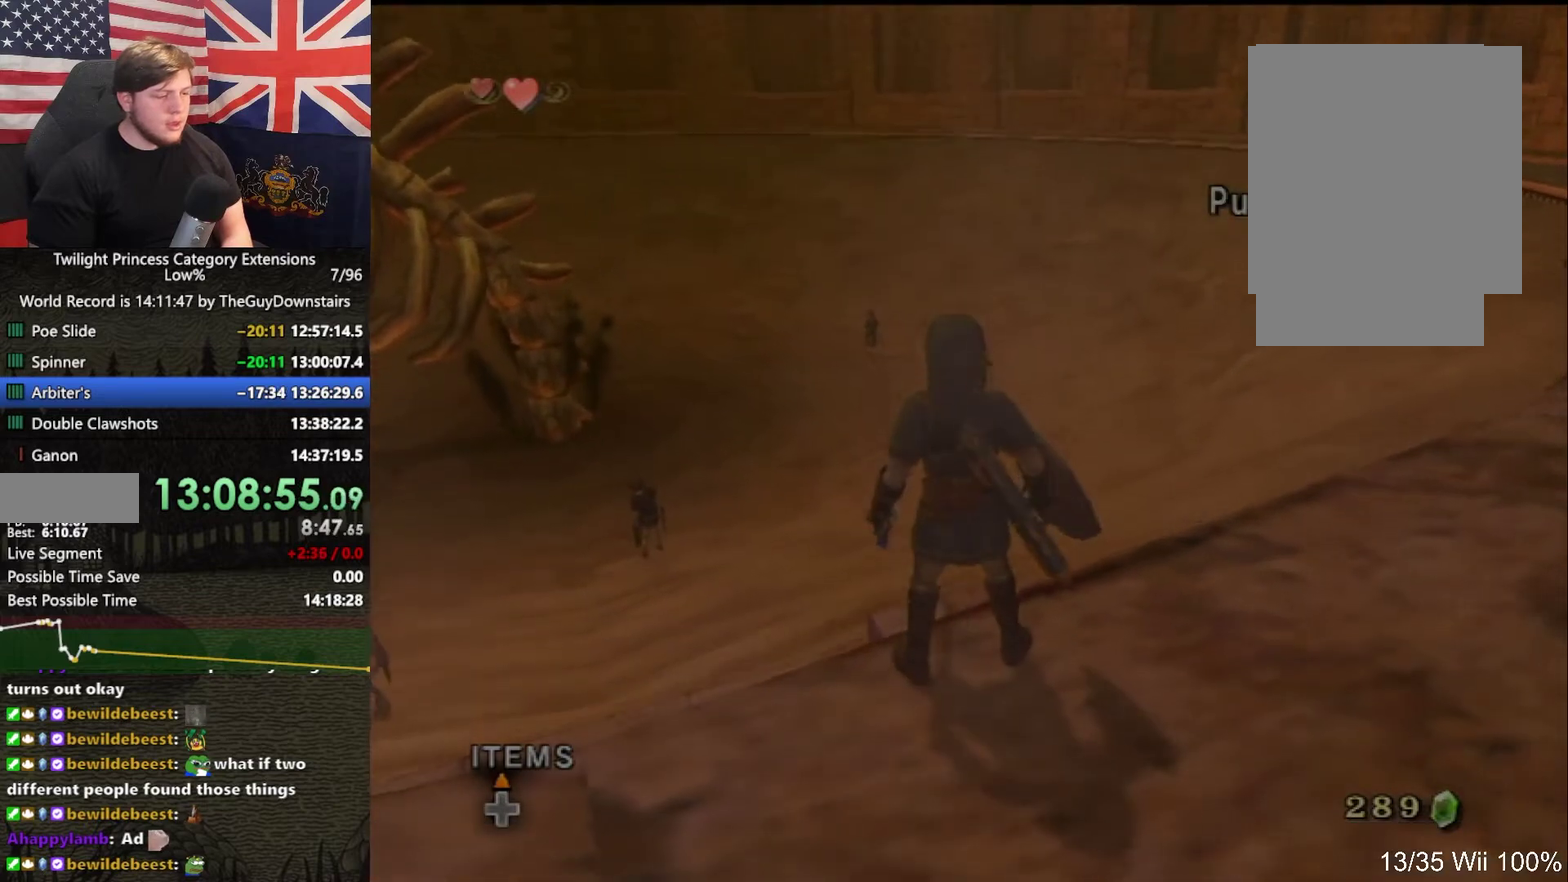
{"buttons": ["Y"], "left_stick": "up", "right_stick": "center", "events": [[100, "Y", "down"], [333, "left_stick", "up"]]}
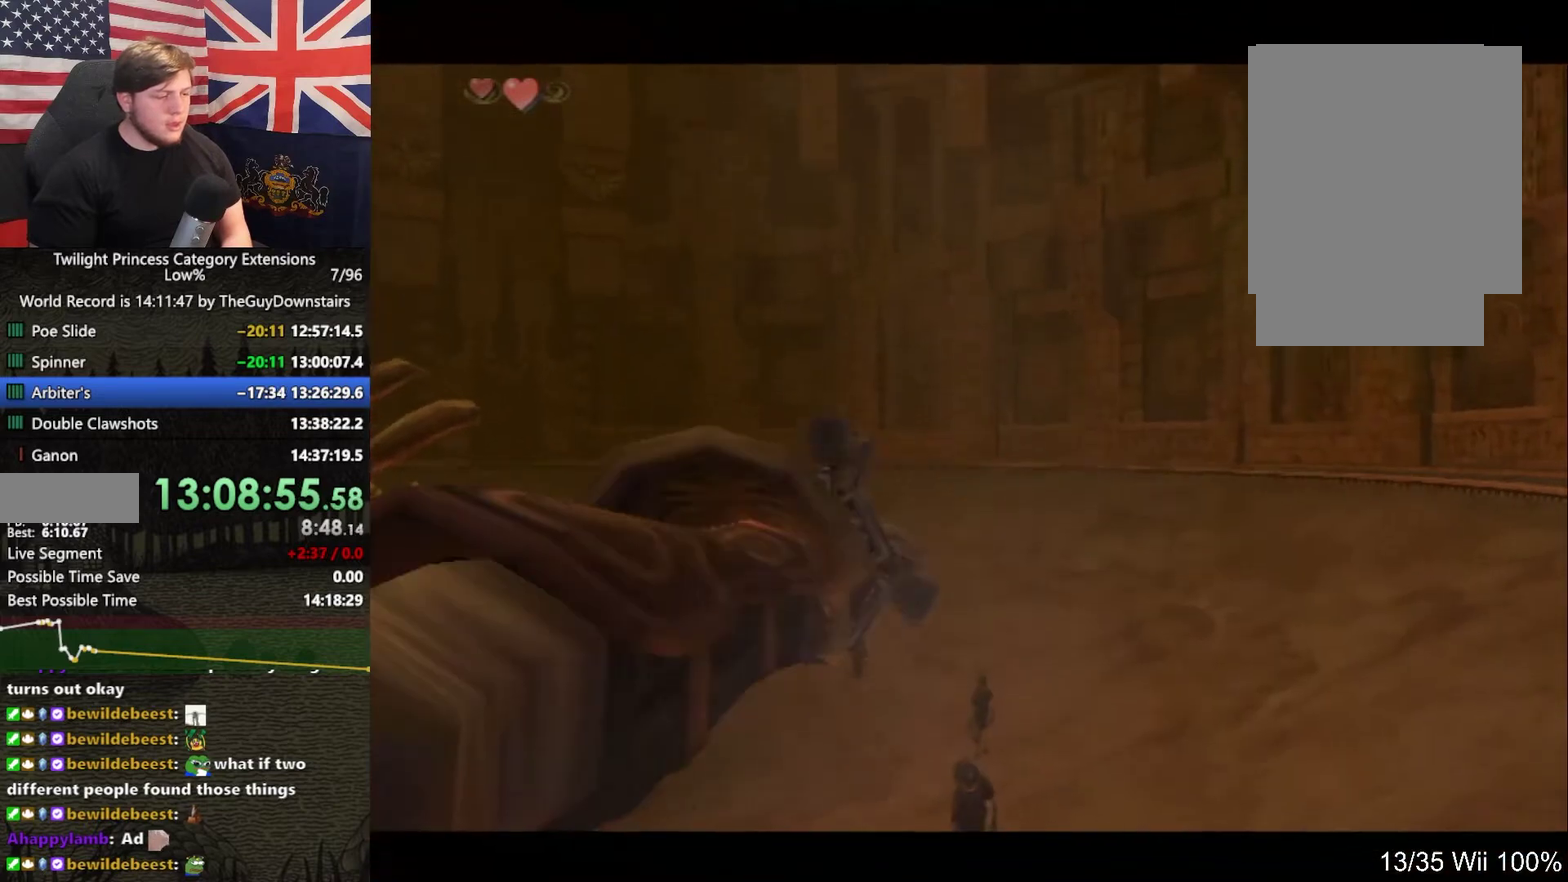
{"buttons": ["Y"], "left_stick": "up", "right_stick": "center", "events": []}
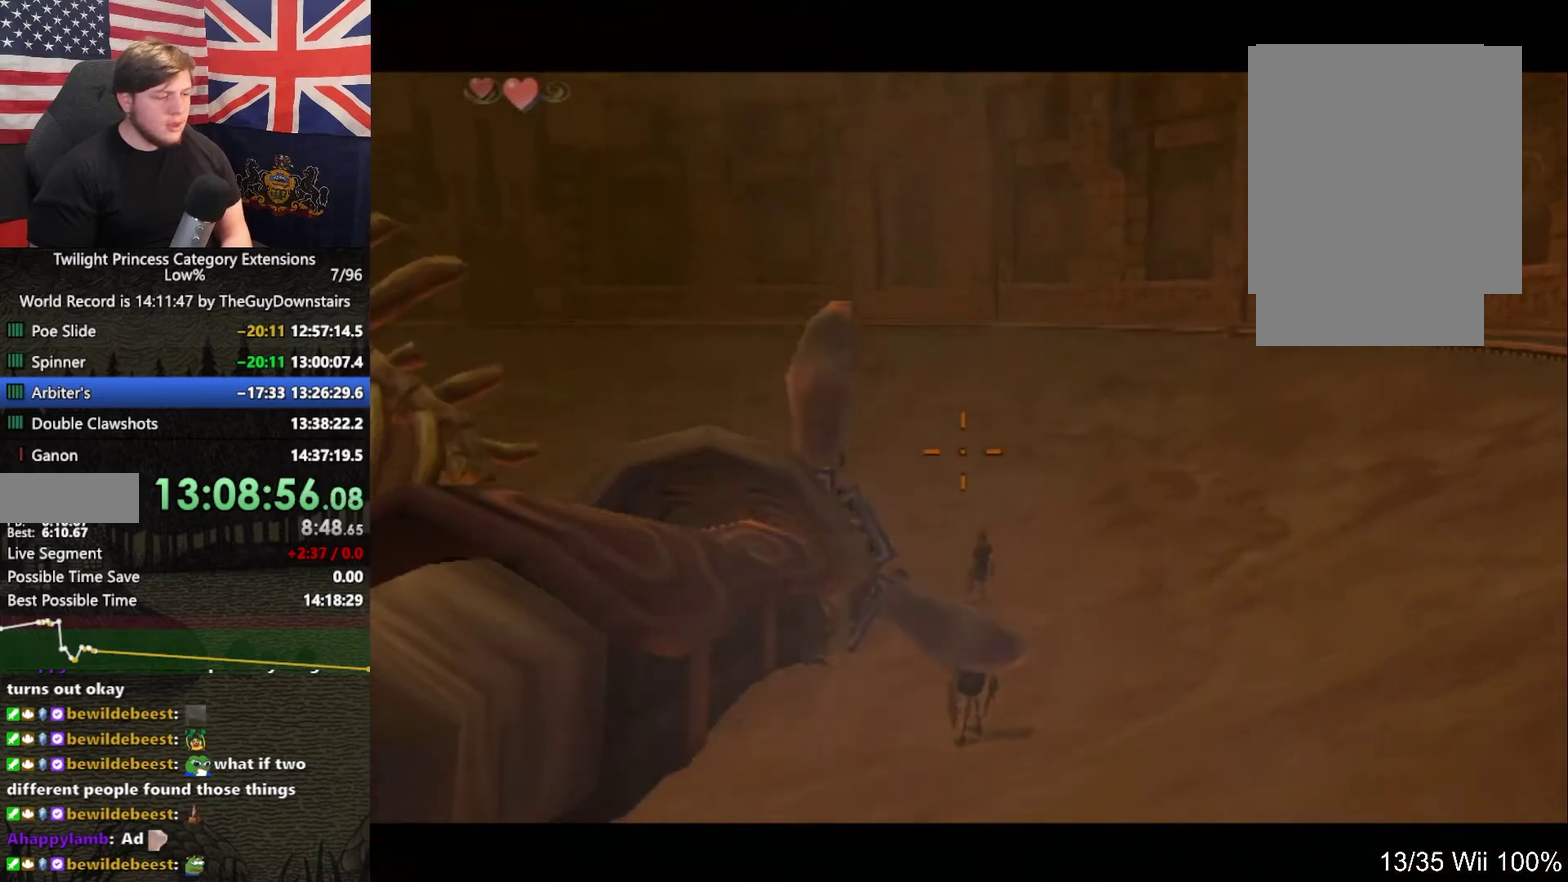
{"buttons": ["Y"], "left_stick": "up", "right_stick": "center", "events": []}
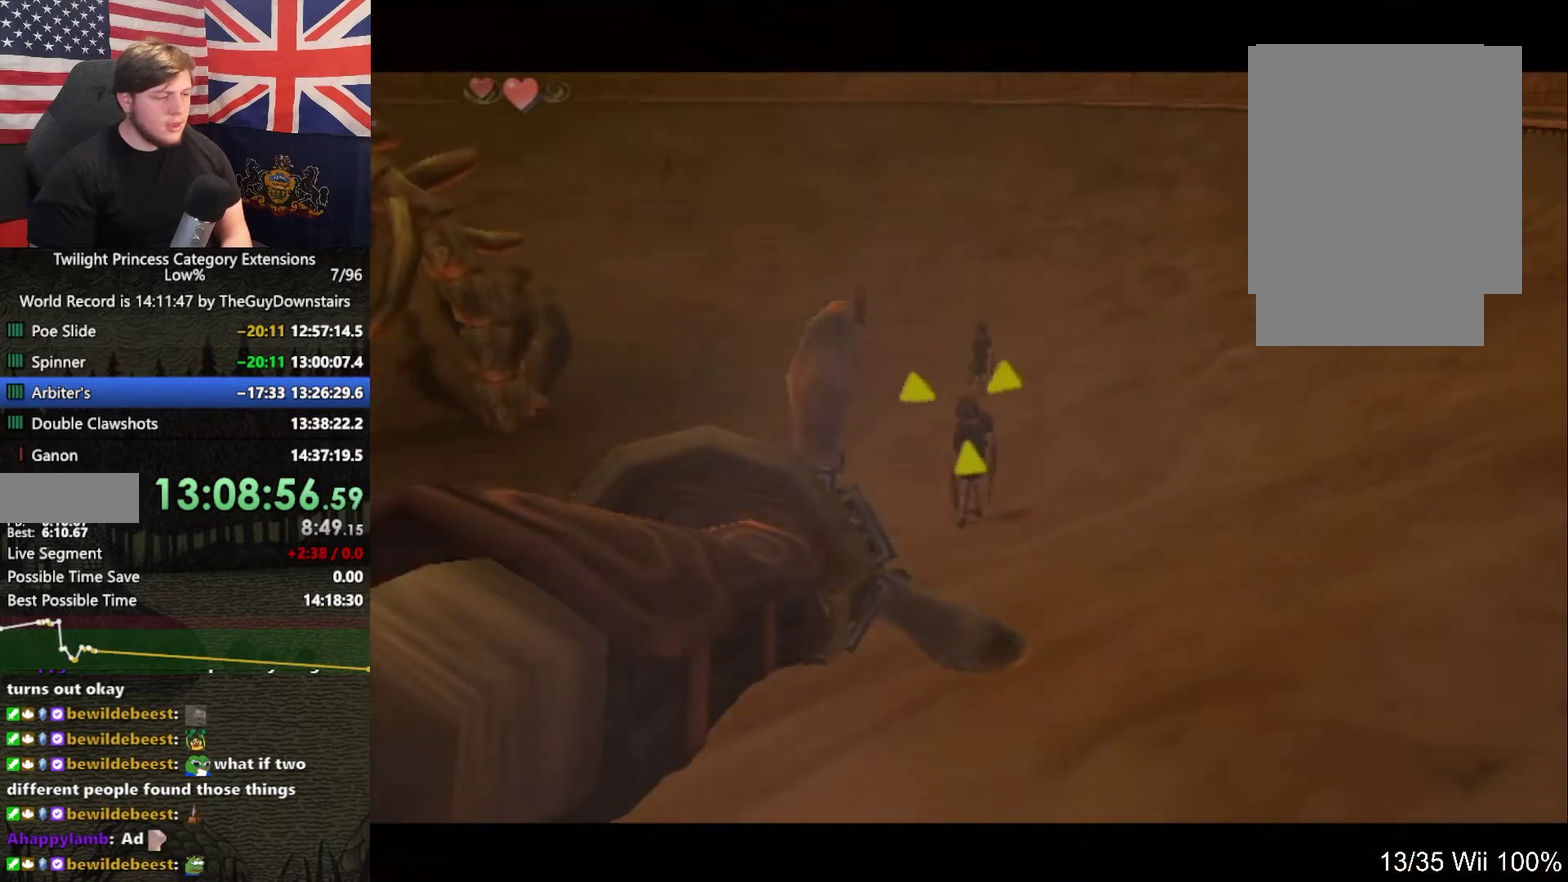
{"buttons": ["Y"], "left_stick": "center", "right_stick": "center", "events": [[67, "left_stick", "center"]]}
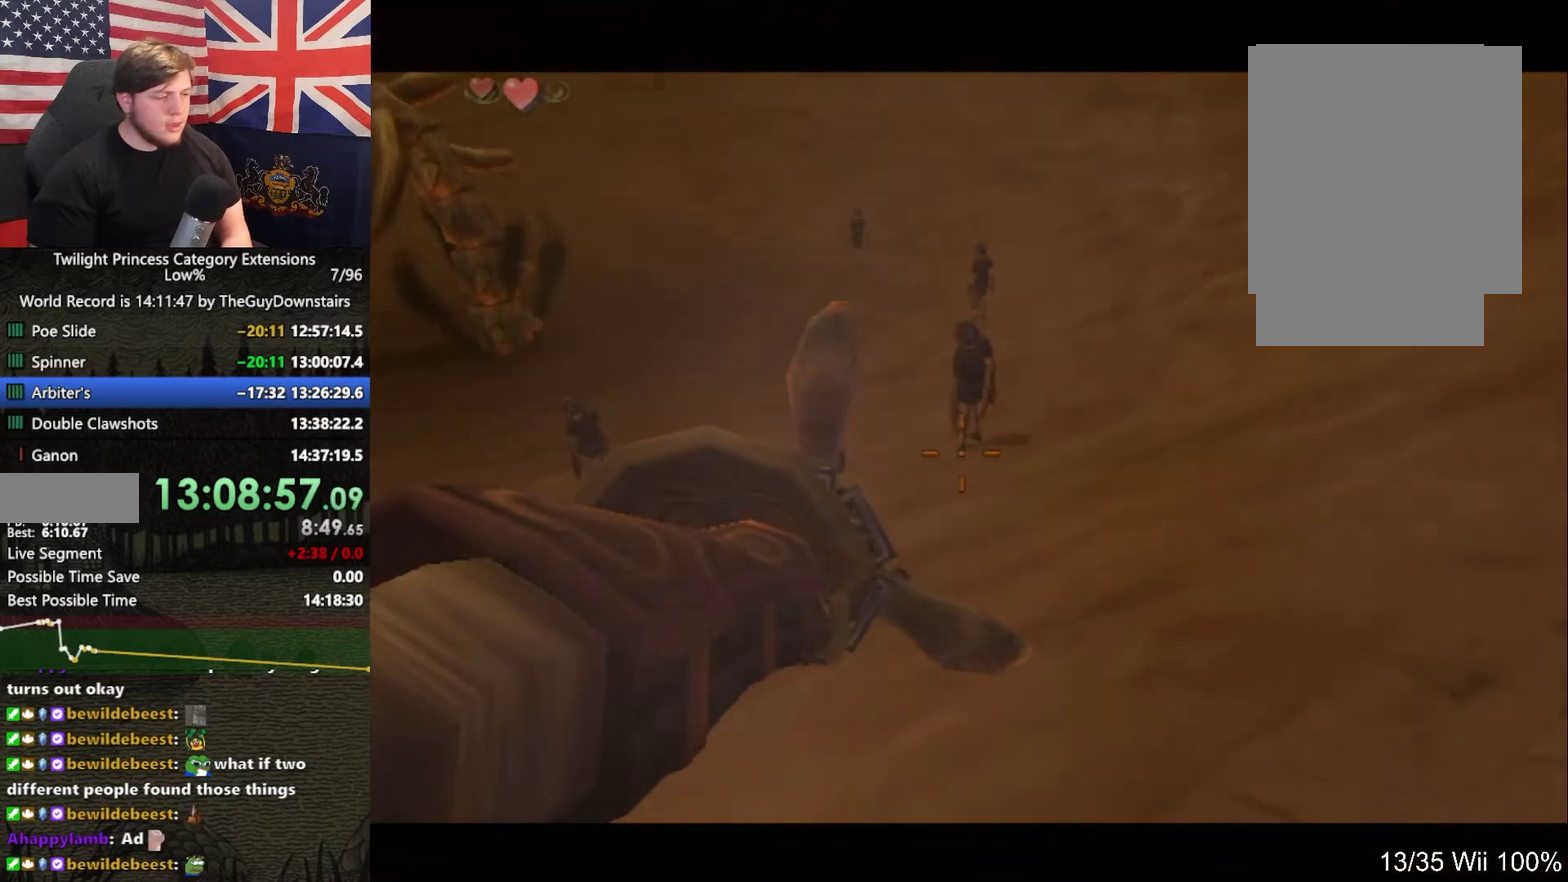
{"buttons": ["Y"], "left_stick": "center", "right_stick": "center", "events": []}
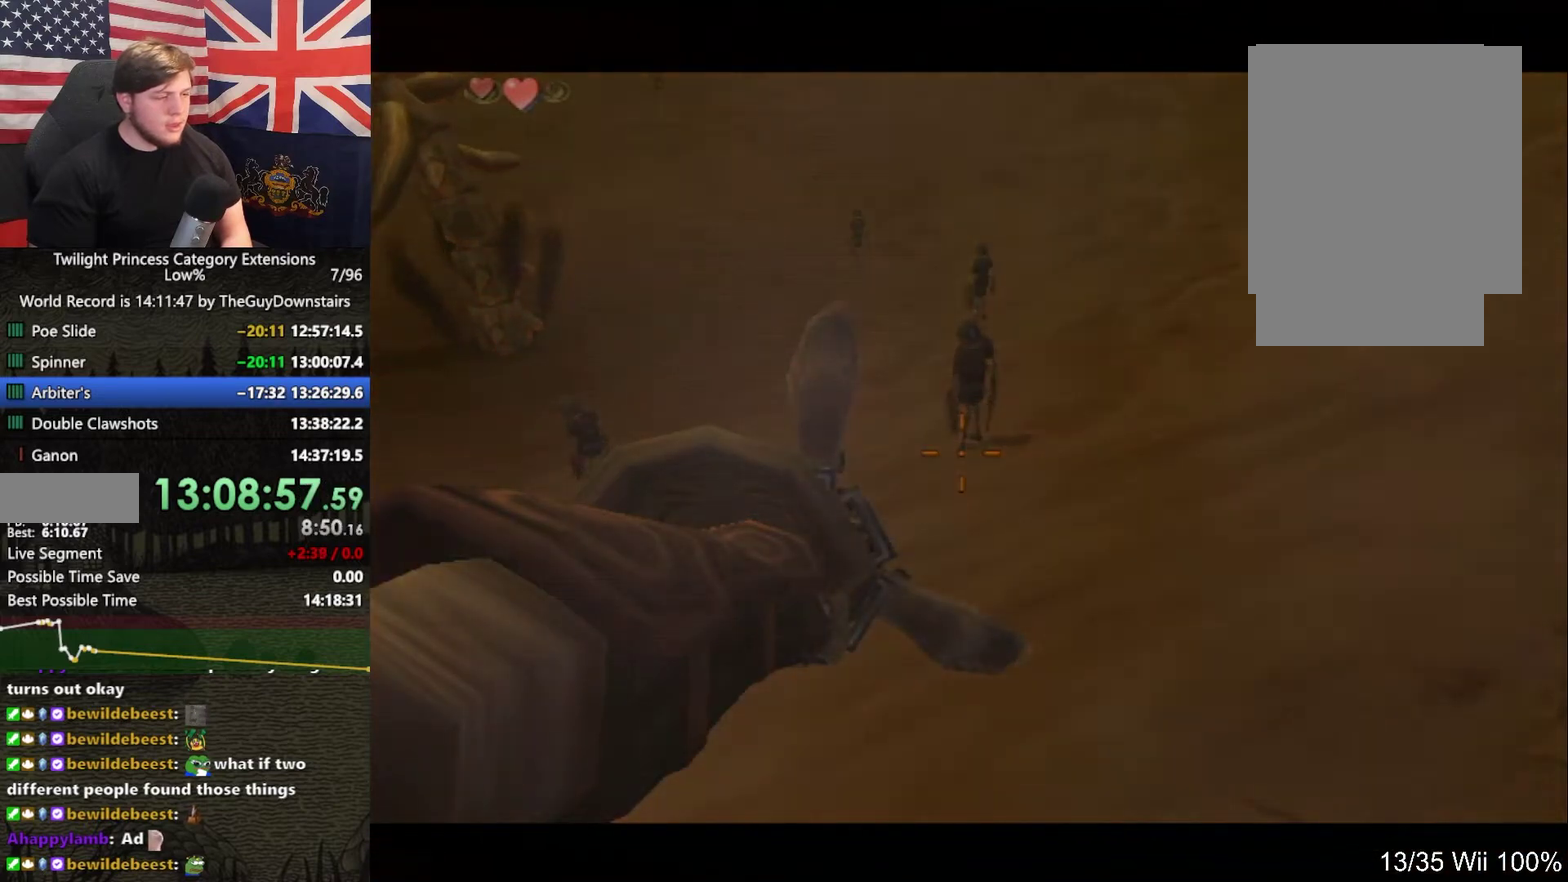
{"buttons": ["Y"], "left_stick": "center", "right_stick": "center", "events": []}
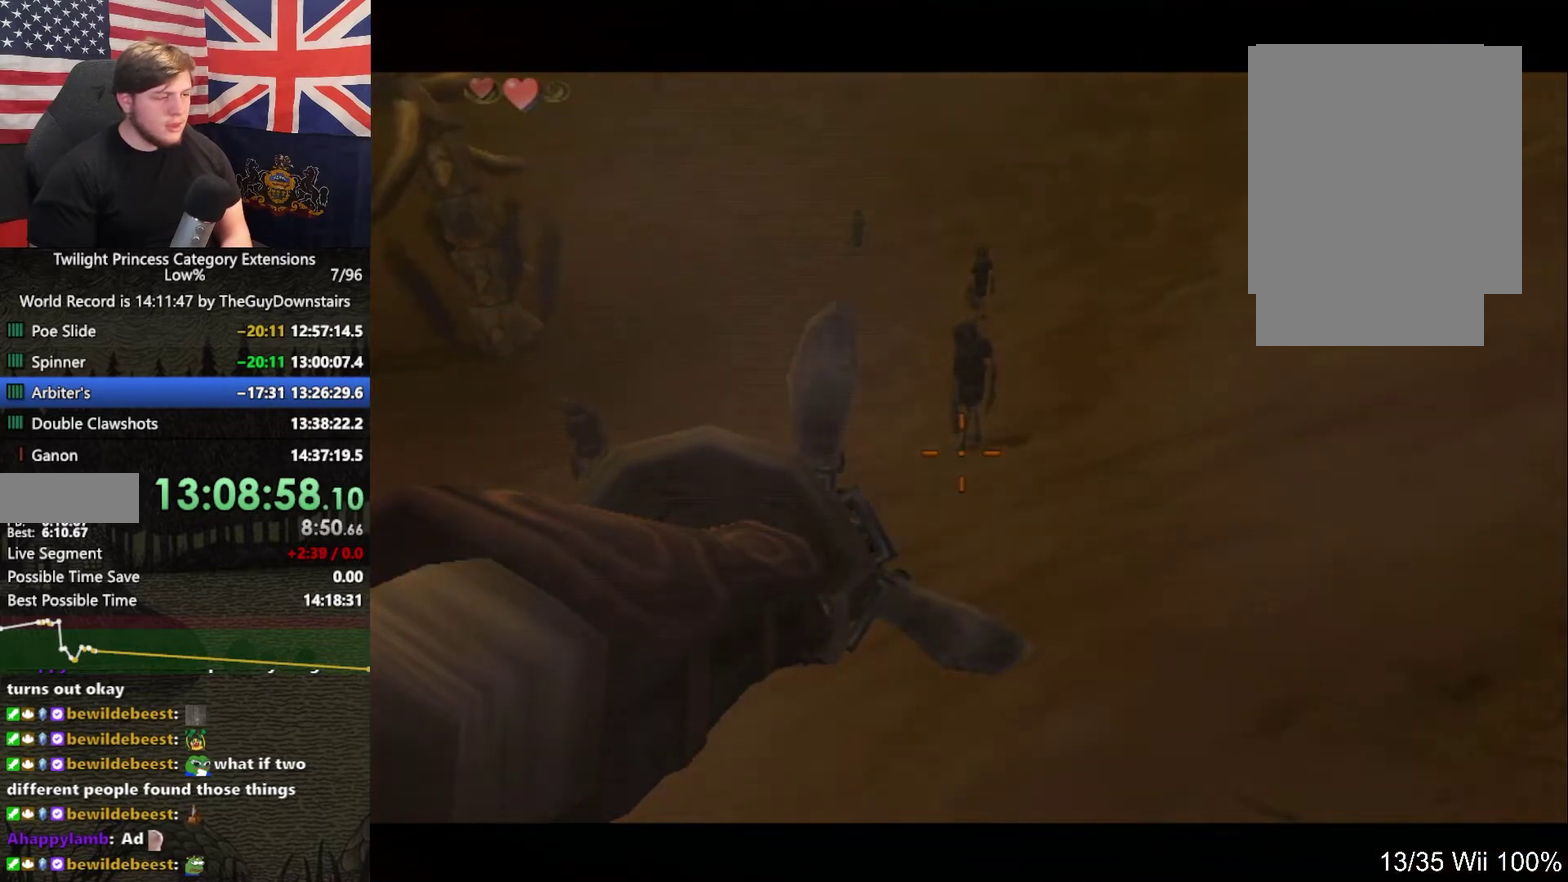
{"buttons": ["Y"], "left_stick": "center", "right_stick": "center", "events": []}
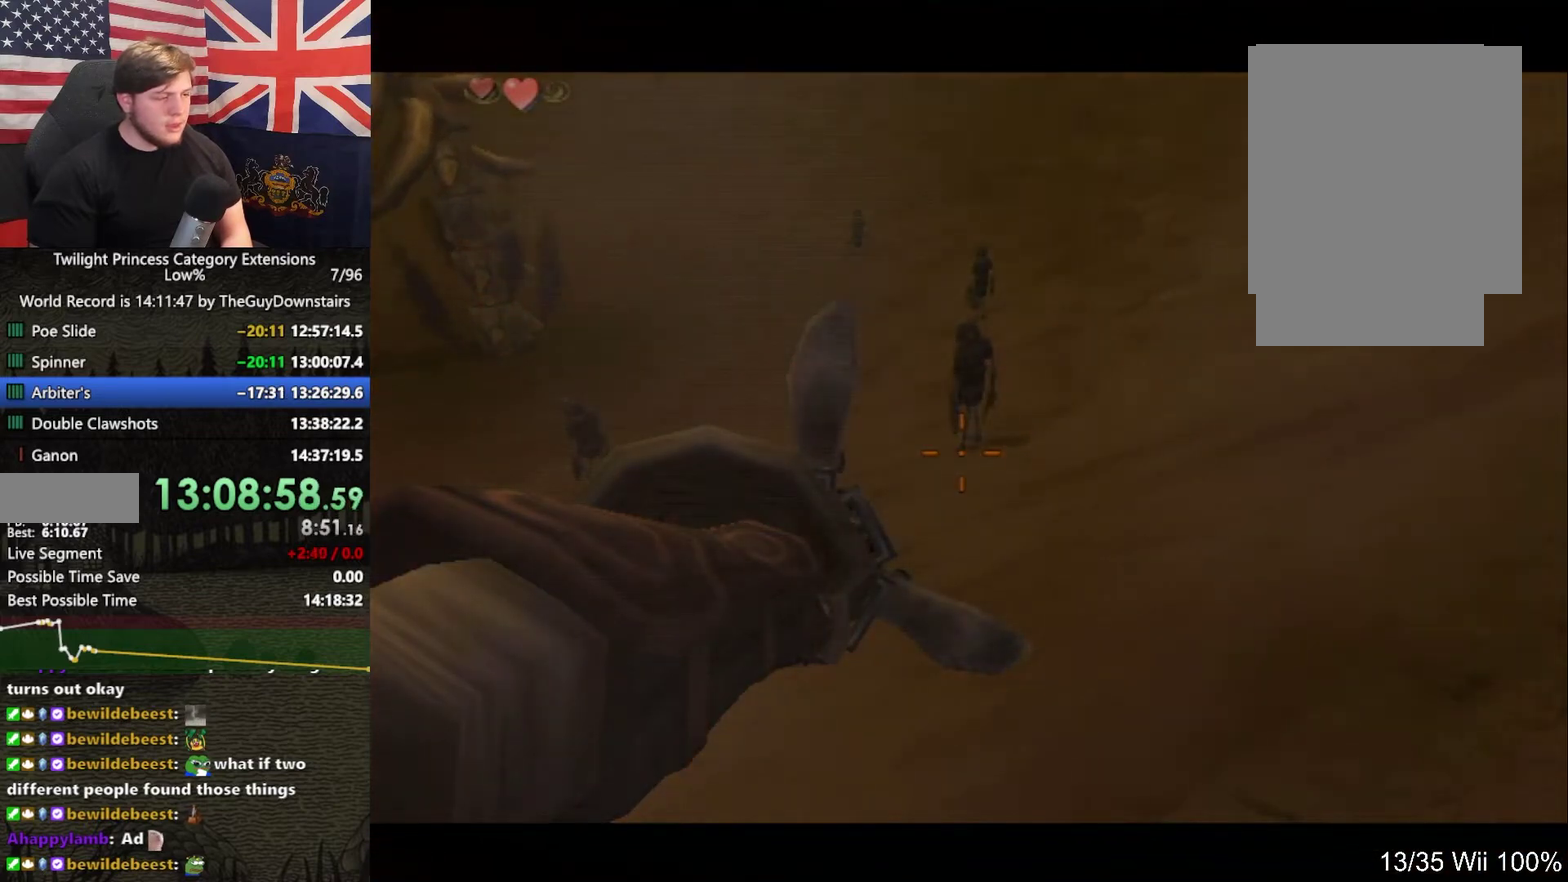
{"buttons": ["Y"], "left_stick": "center", "right_stick": "center", "events": [[300, "left_stick", "down"], [400, "left_stick", "center"]]}
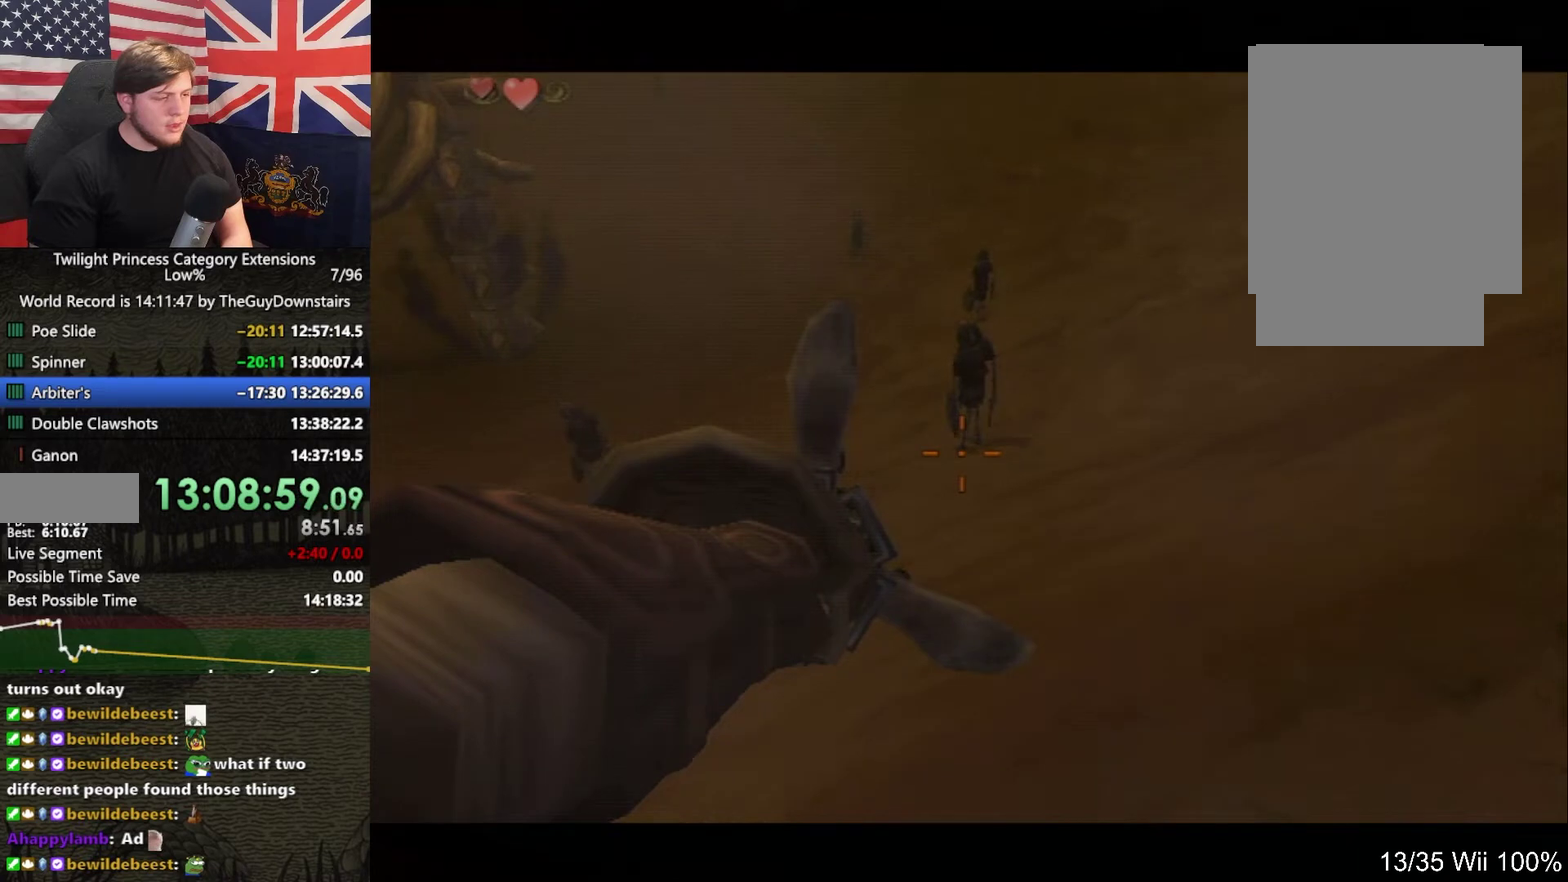
{"buttons": ["Y"], "left_stick": "center", "right_stick": "center", "events": [[200, "left_stick", "up"], [300, "left_stick", "center"]]}
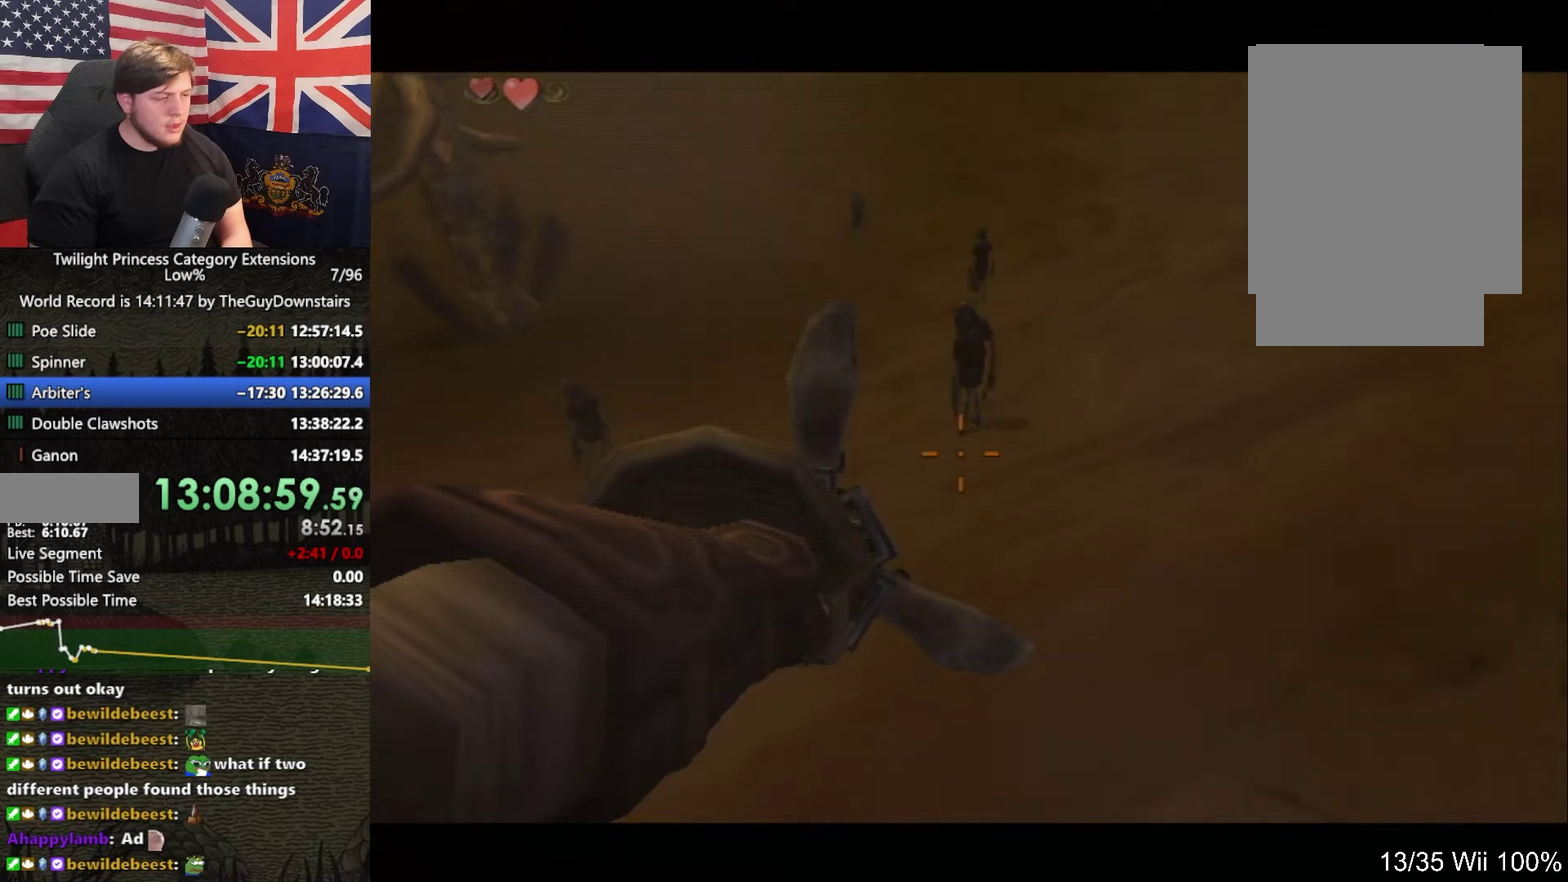
{"buttons": ["Y"], "left_stick": "center", "right_stick": "center", "events": [[167, "left_stick", "down"], [267, "left_stick", "center"]]}
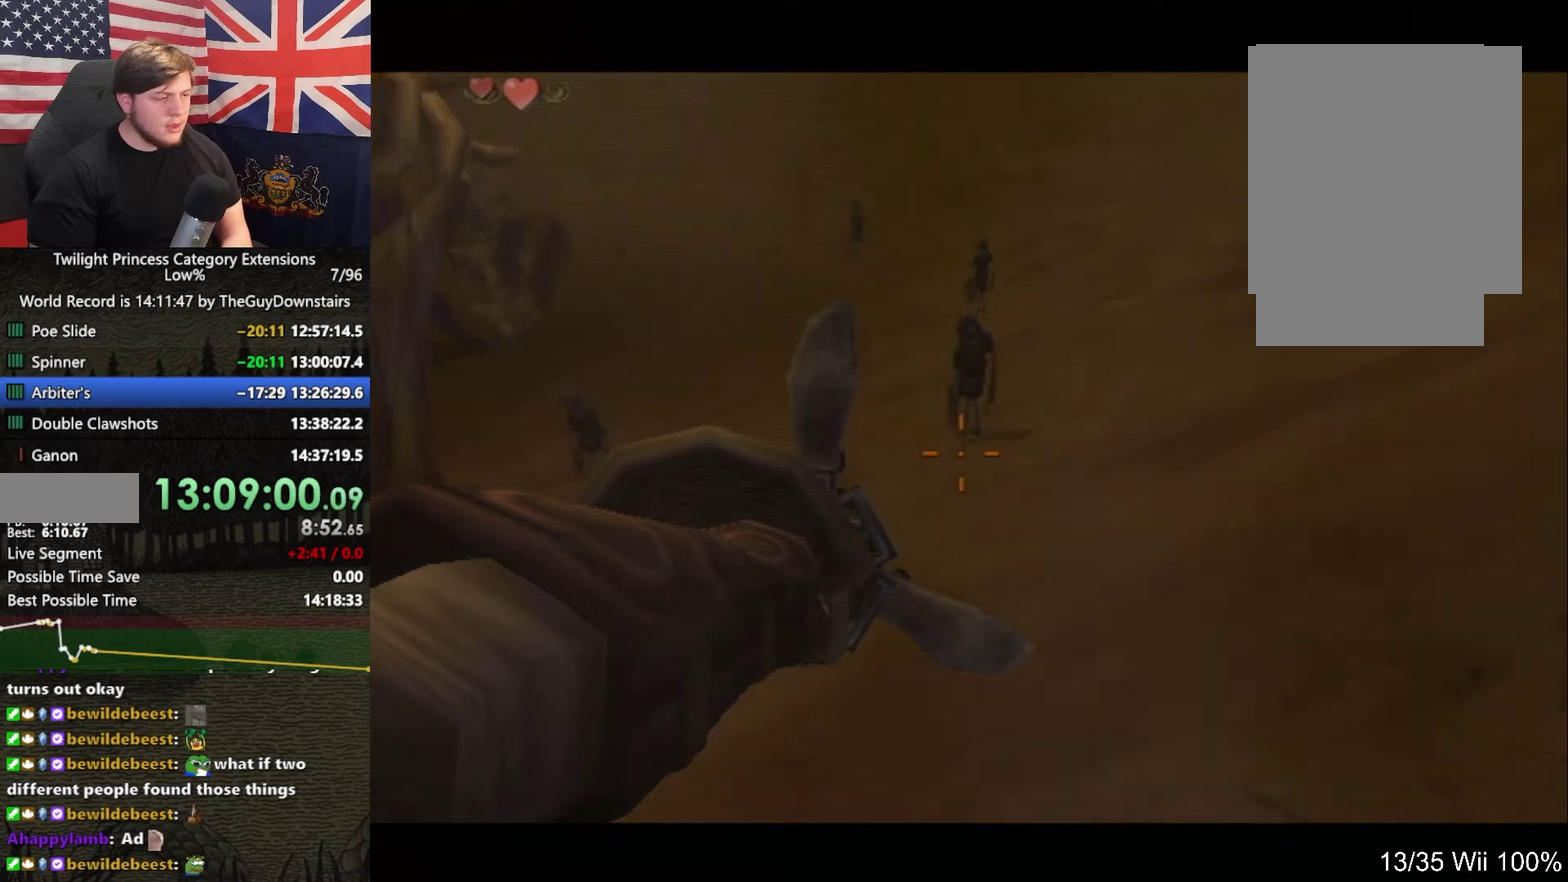
{"buttons": ["Y"], "left_stick": "center", "right_stick": "center", "events": []}
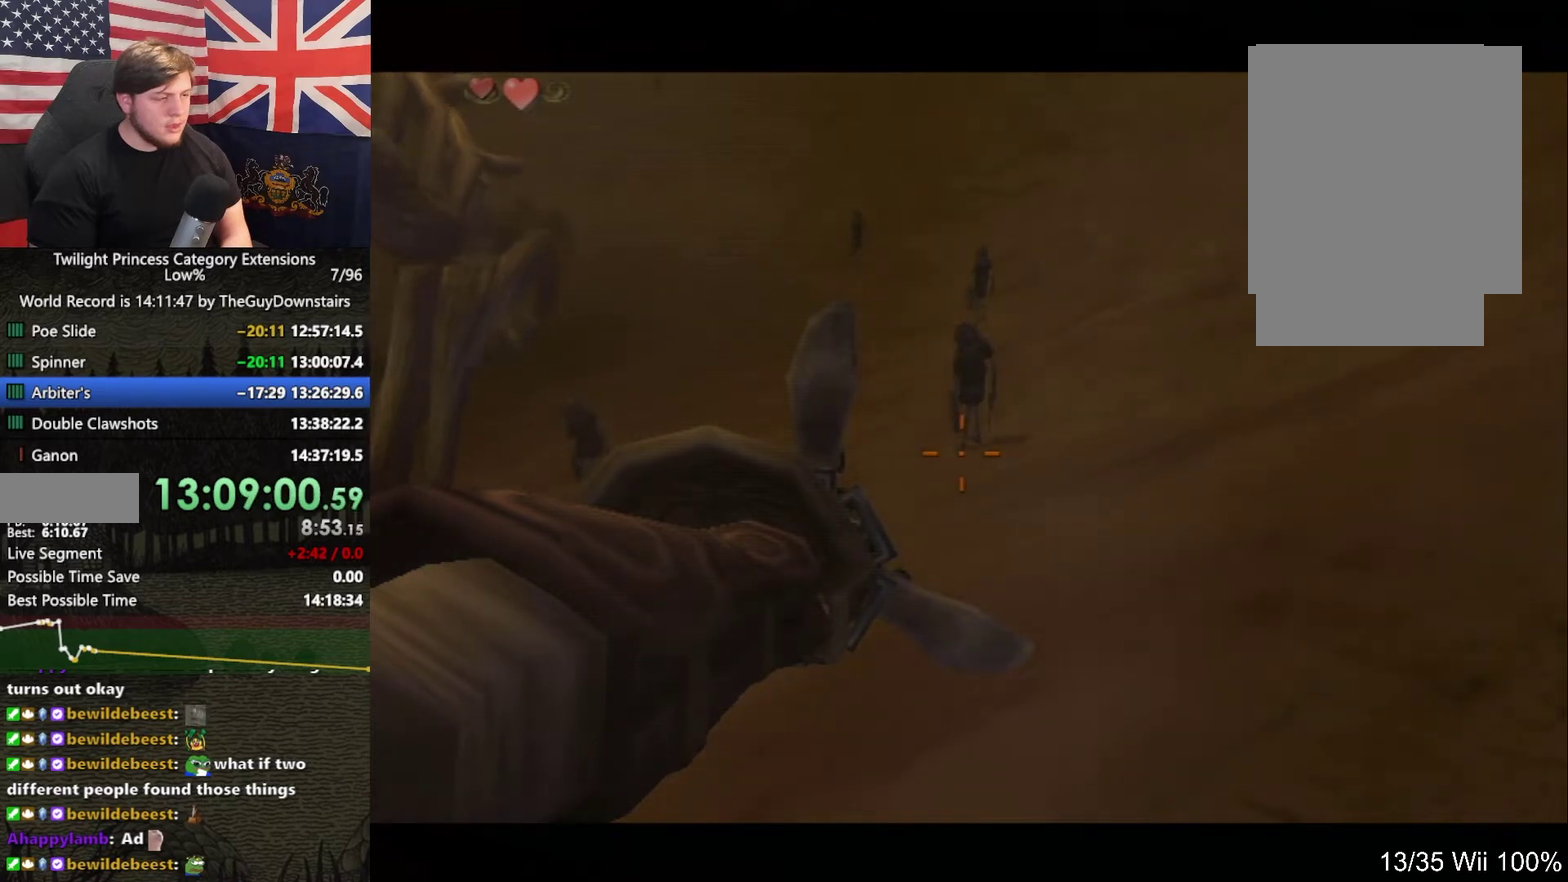
{"buttons": ["Y"], "left_stick": "center", "right_stick": "center", "events": []}
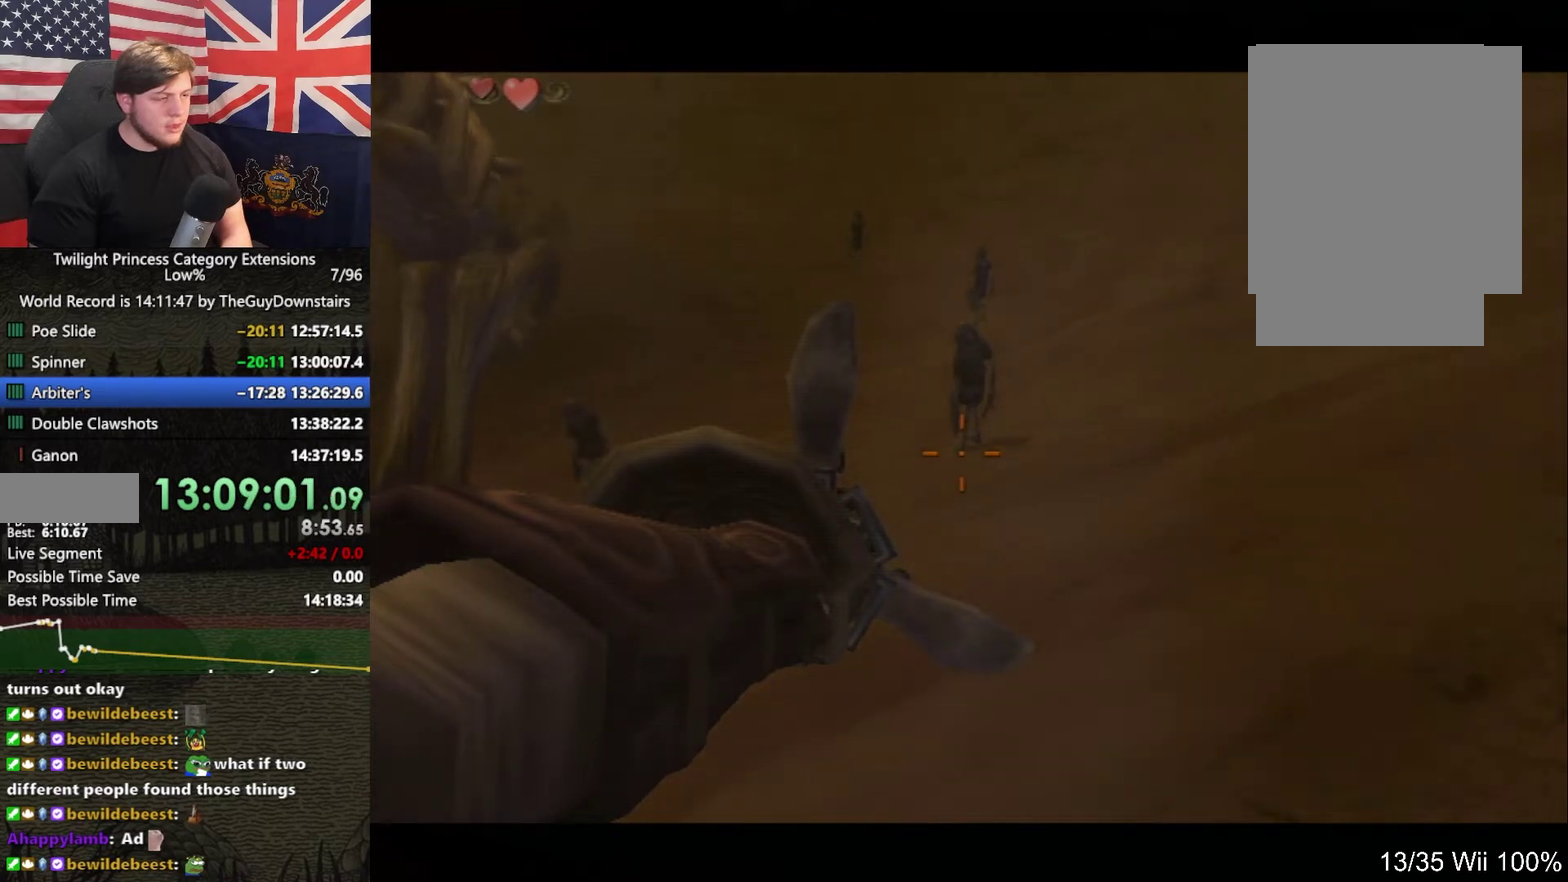
{"buttons": ["Y"], "left_stick": "center", "right_stick": "center", "events": [[400, "left_stick", "up"], [467, "left_stick", "center"]]}